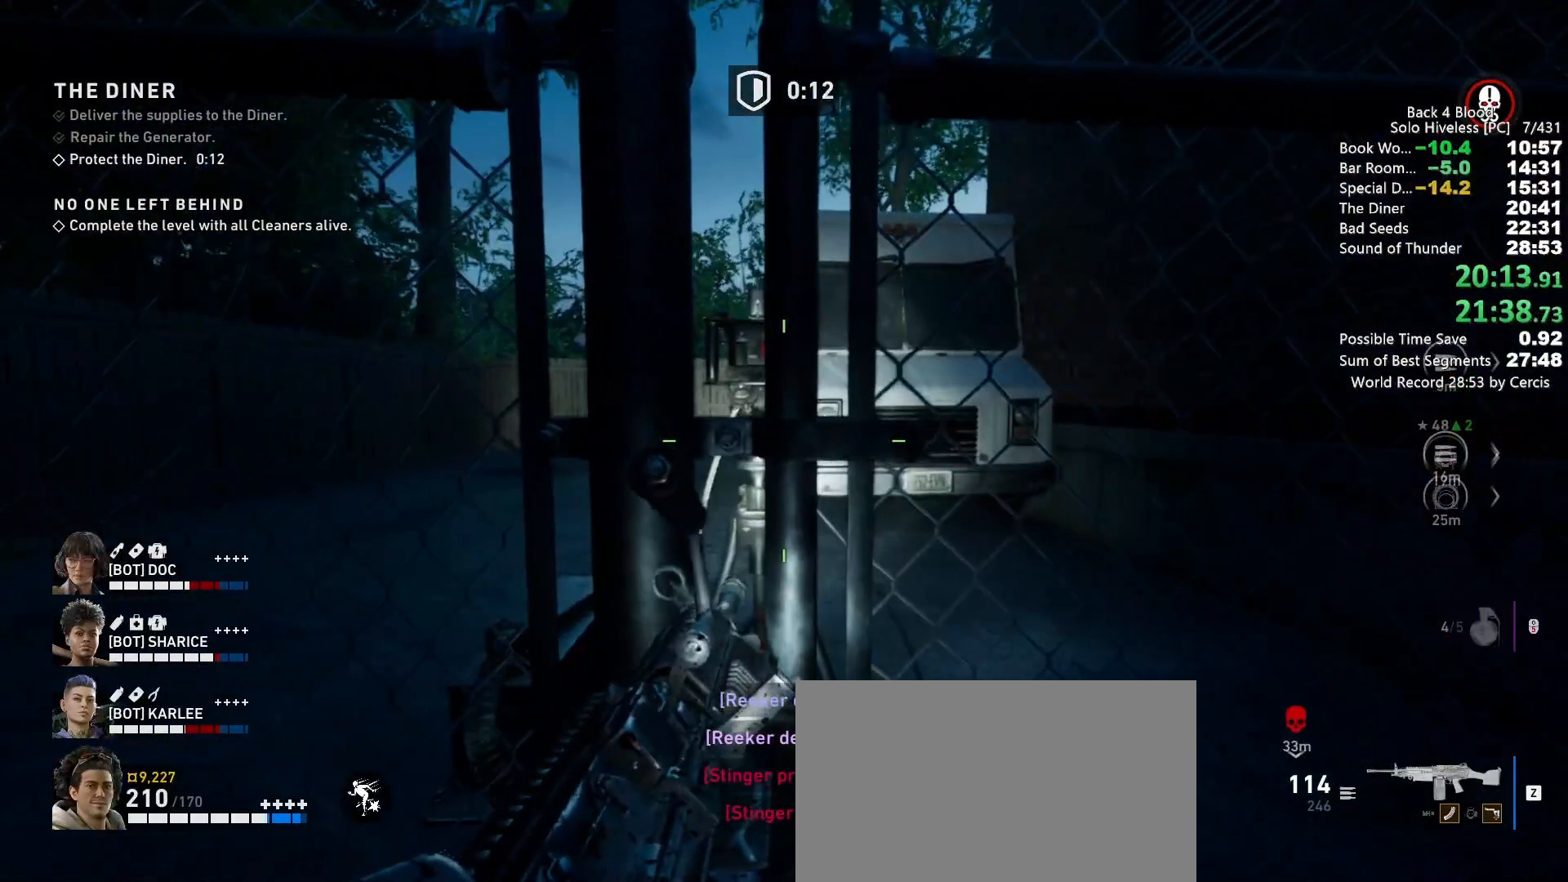
Gameplay with keyboard and mouse; each line is a JSON object with the keys and mouse buttons held at the frame after it. "events" lists presses ("down") and releases ("up") of "1", "2", "3", "4", "5", "a", "alt", "b", "c", "ctrl", "d", "e", "f", "g", "q", "r", "s", "shift", "space", "t", "tab", "tilde", "v", "w", "x", "z", "mouse_left", "mouse_wheel", "mouse_right", "mouse_mb4" and "mouse_mb5" between this image and that frame as [ms after this image, input, new state], when the widget could be followed in between. "mouse_left", "mouse_wheel", "mouse_right", "mouse_mb4", "mouse_mb5" = the "left", "wheel", "right", "mb4", "mb5" buttons of the "mouse" list. No other keys are recorded. "wheel" means that the mouse wheel is clicked or scrolled. Mouse movement is not recorded.
{"keys": ["c"], "mouse": [], "events": []}
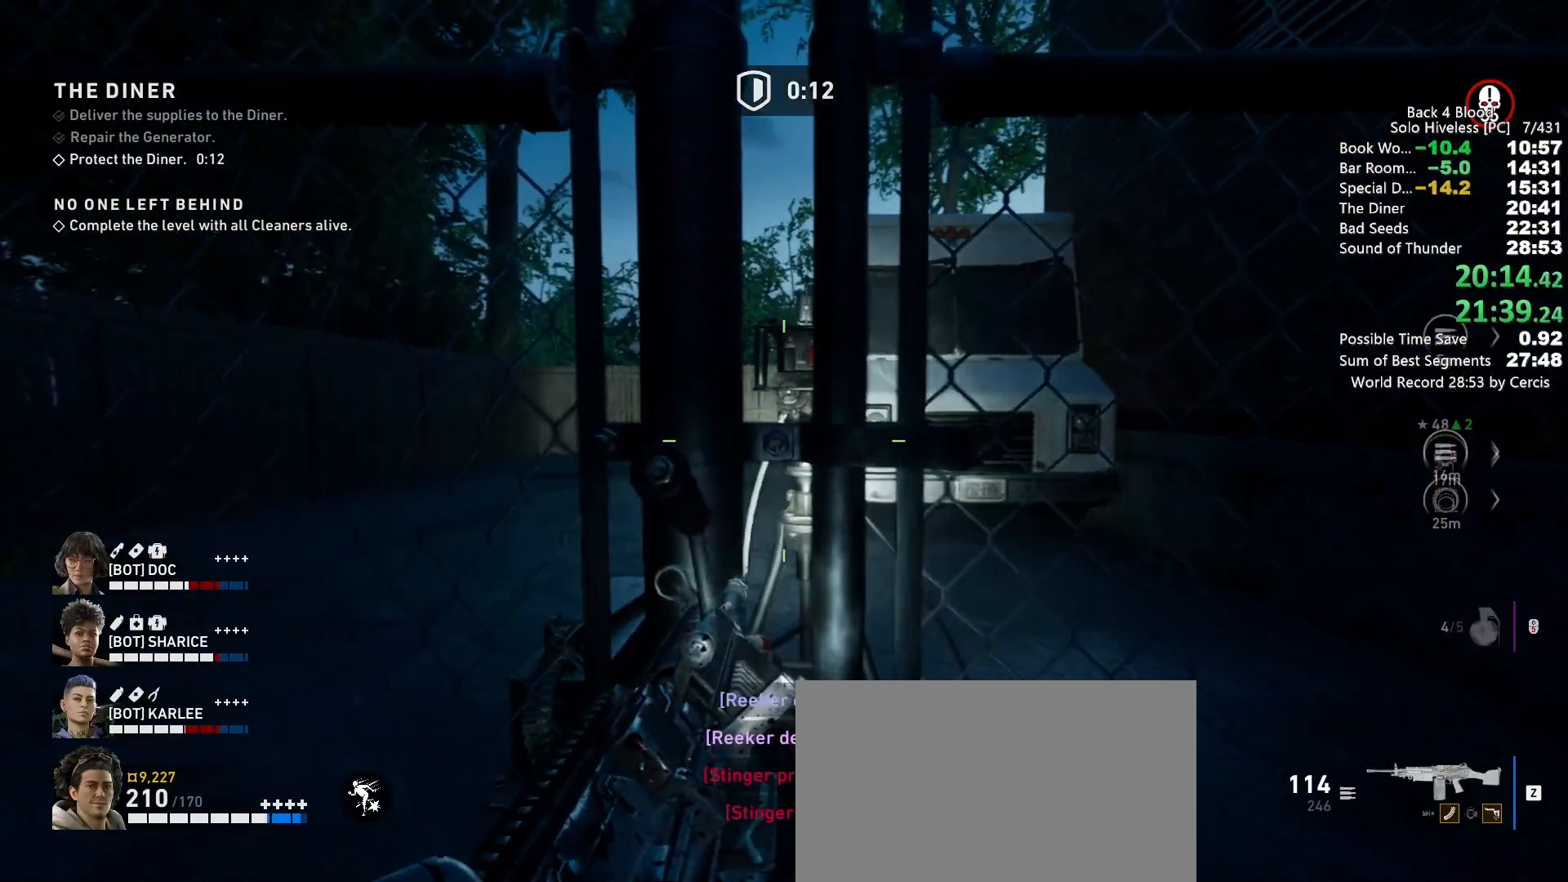
{"keys": ["c"], "mouse": [], "events": [[167, "e", "down"], [267, "c", "up"], [267, "e", "up"], [400, "c", "down"]]}
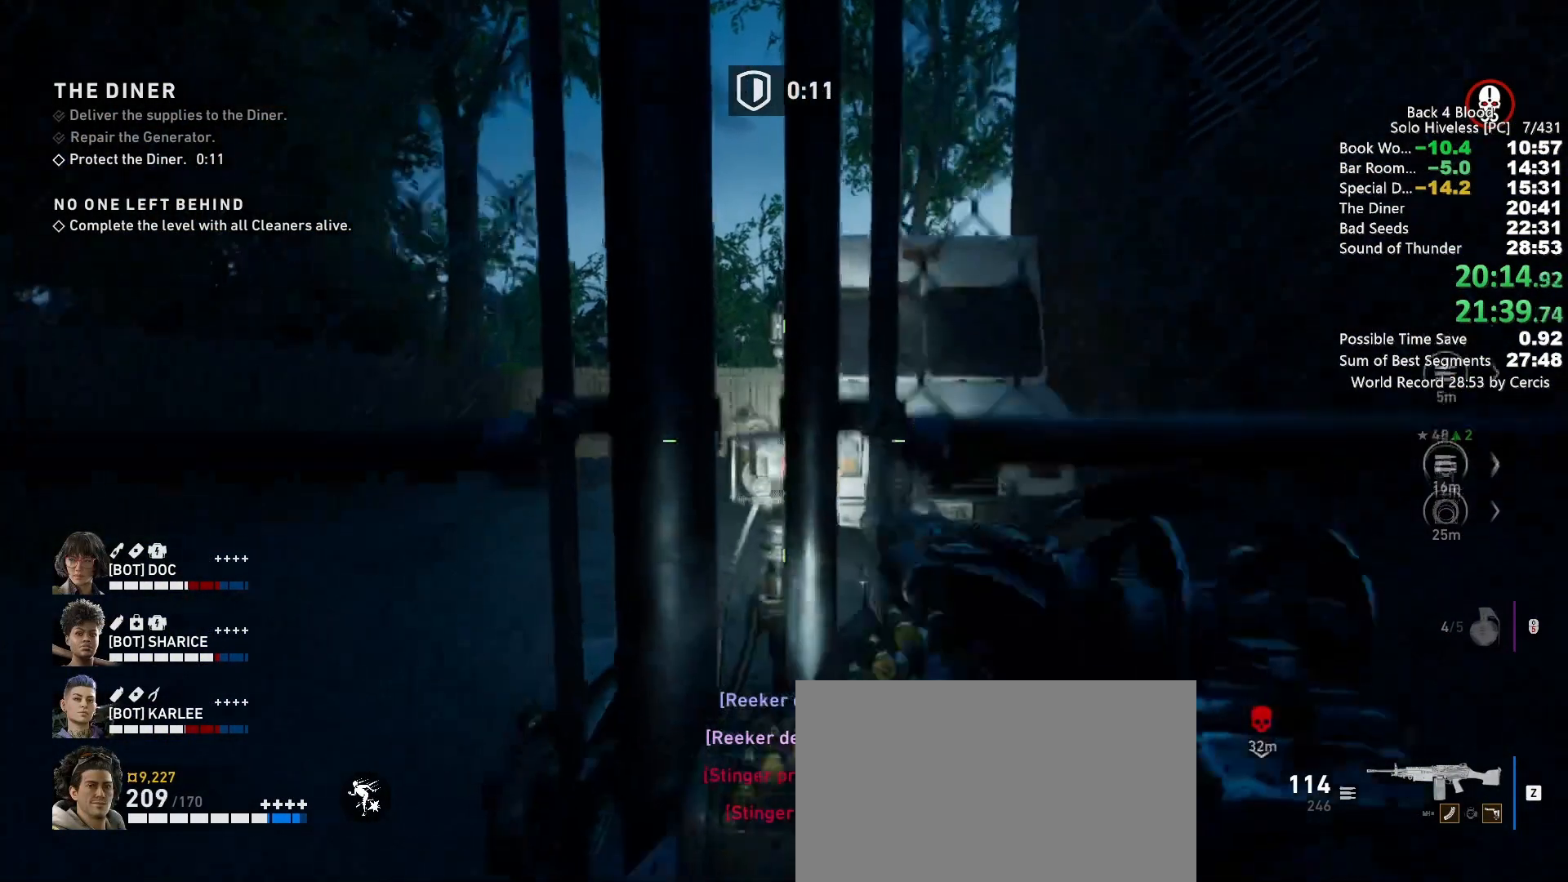
{"keys": ["c"], "mouse": [], "events": [[67, "e", "down"], [100, "e", "up"]]}
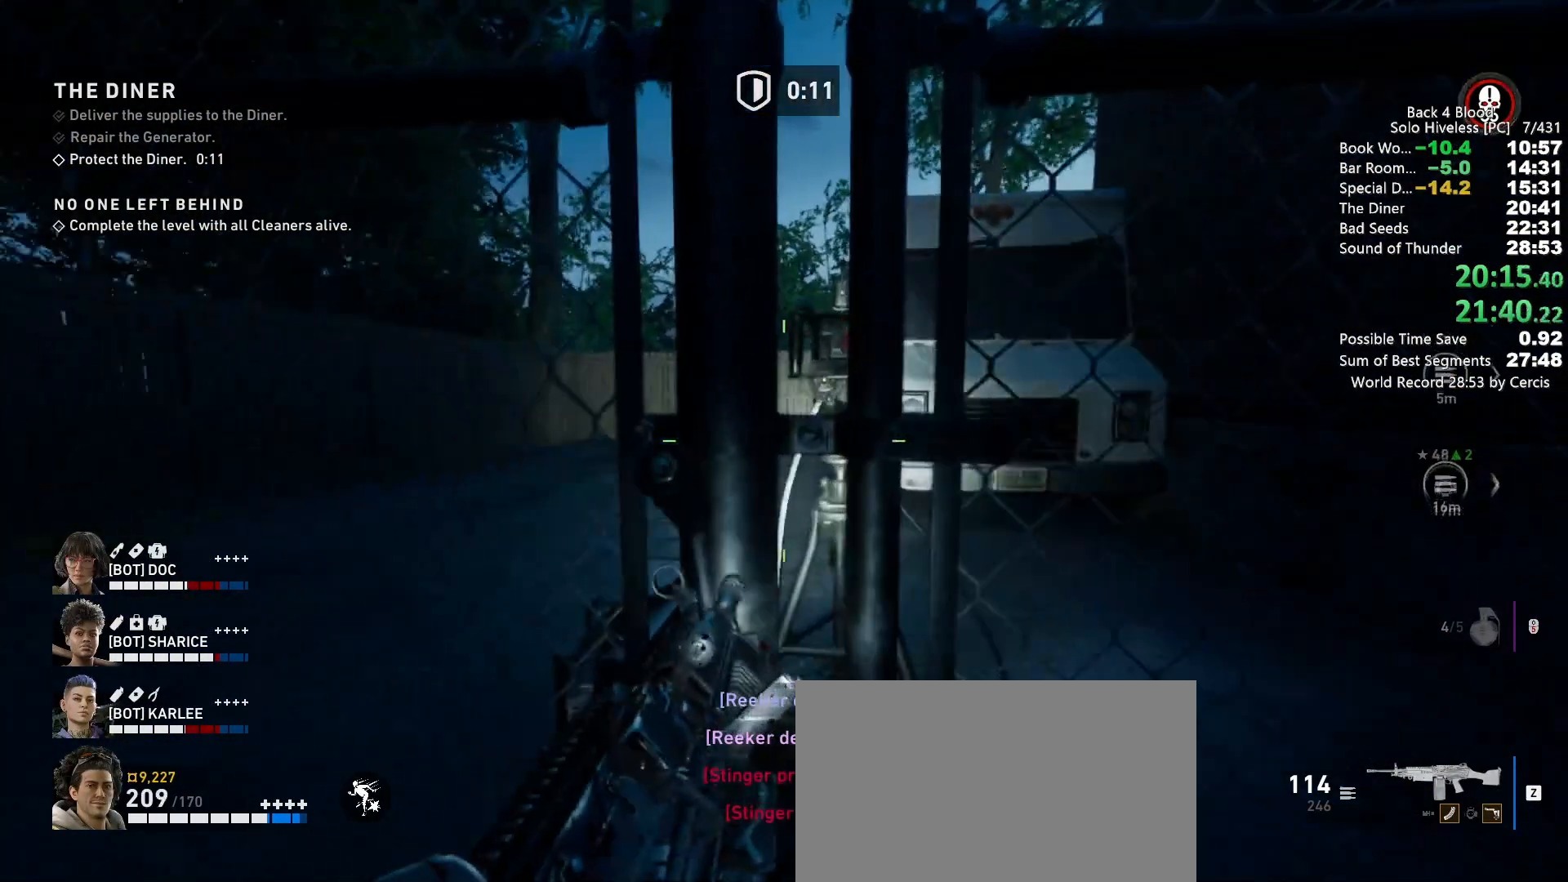
{"keys": ["c"], "mouse": [], "events": [[267, "w", "down"], [367, "w", "up"]]}
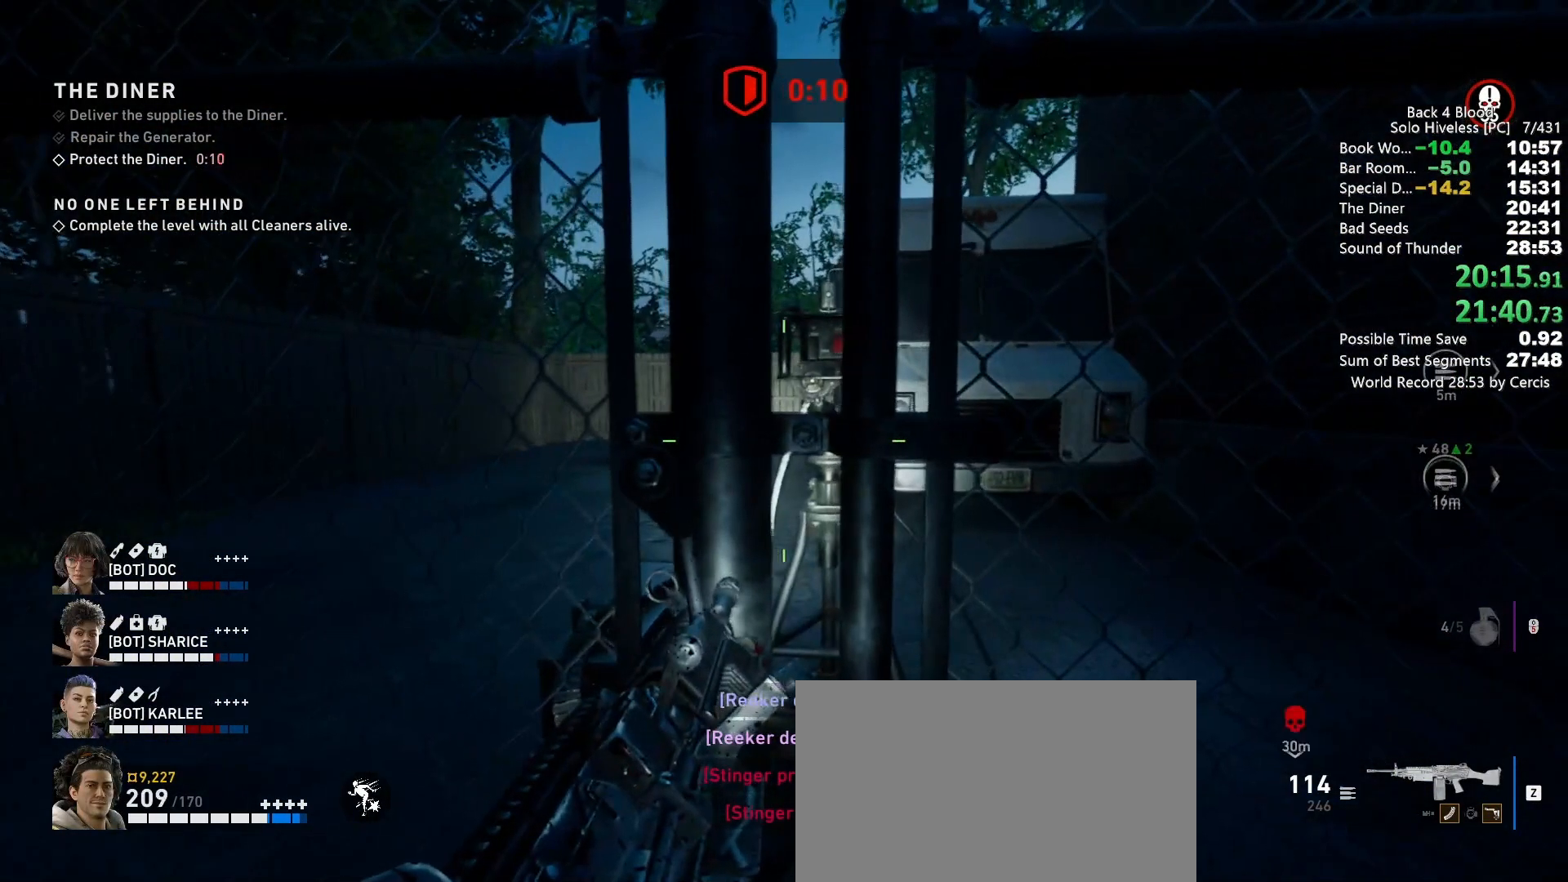
{"keys": ["c"], "mouse": [], "events": [[100, "w", "down"], [167, "w", "up"]]}
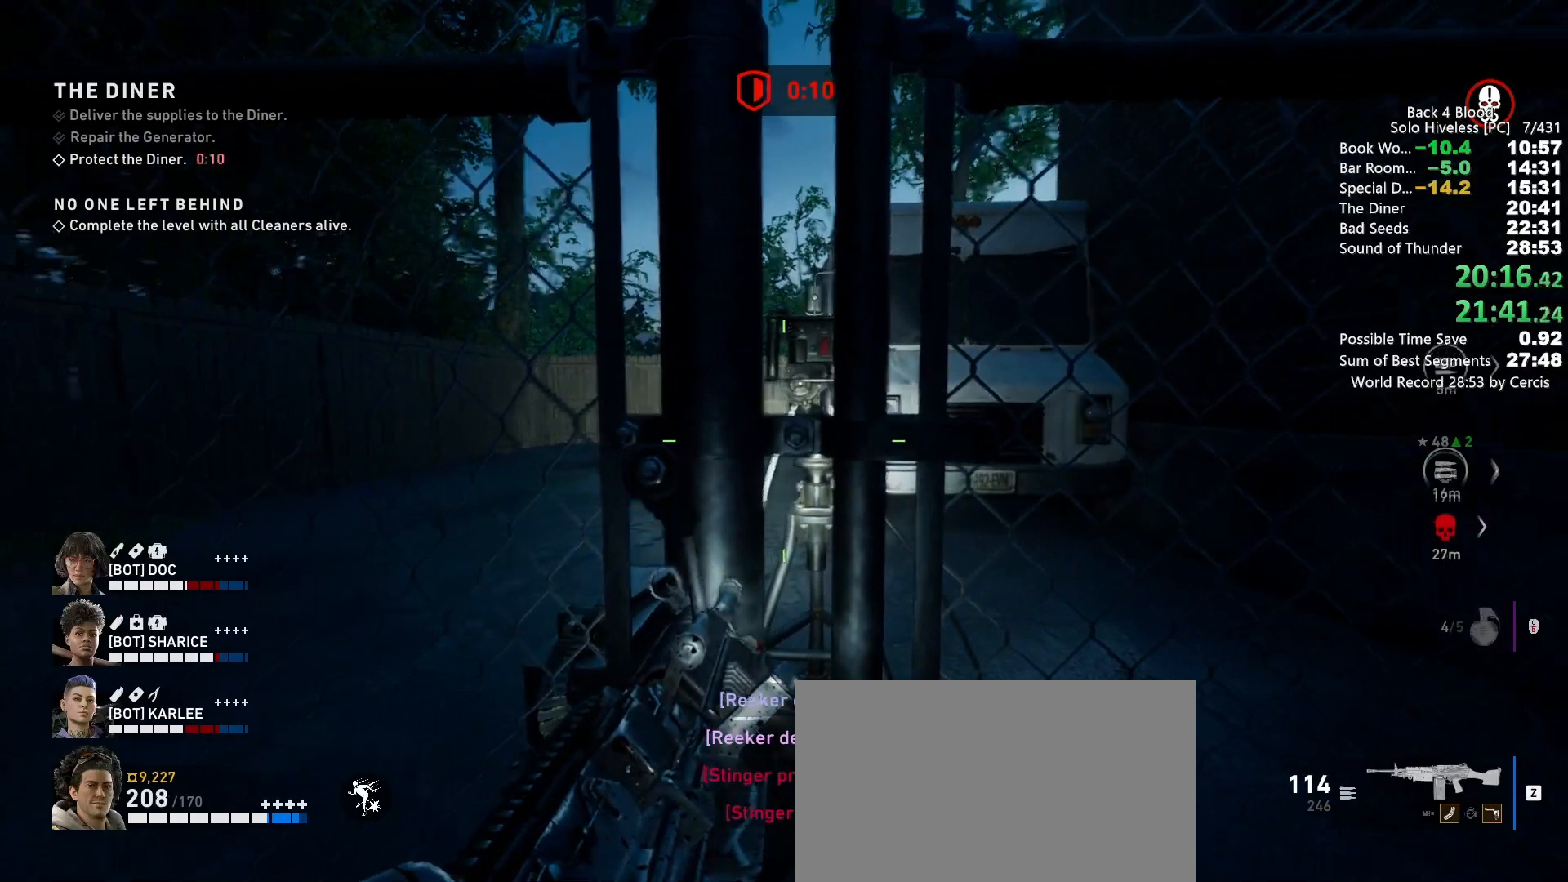
{"keys": [], "mouse": [], "events": [[267, "c", "up"], [300, "e", "down"], [400, "e", "up"]]}
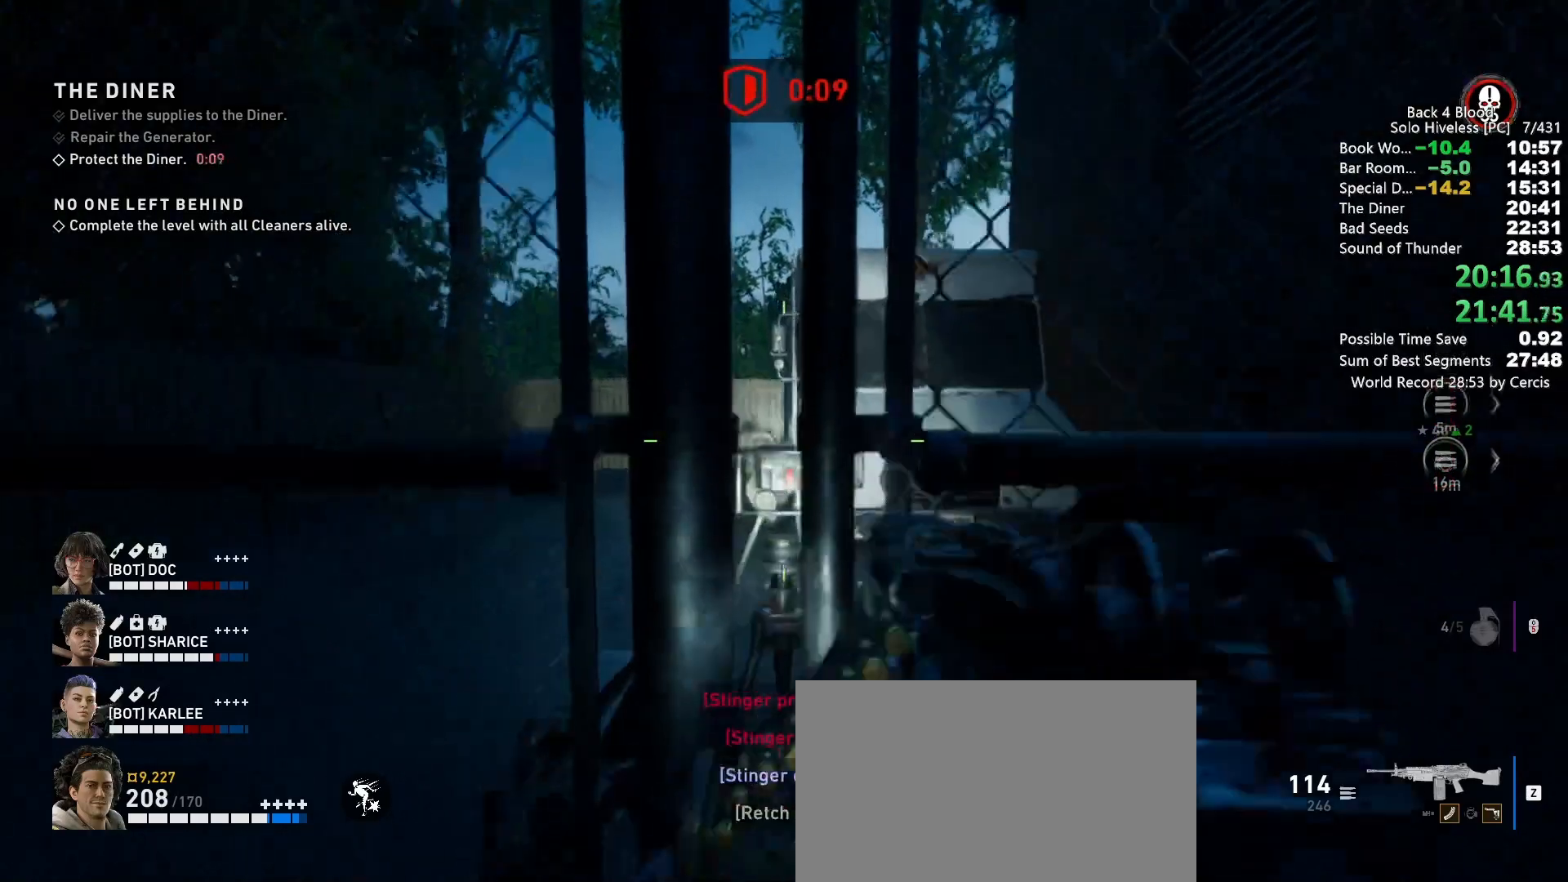
{"keys": ["c"], "mouse": [], "events": [[67, "c", "down"]]}
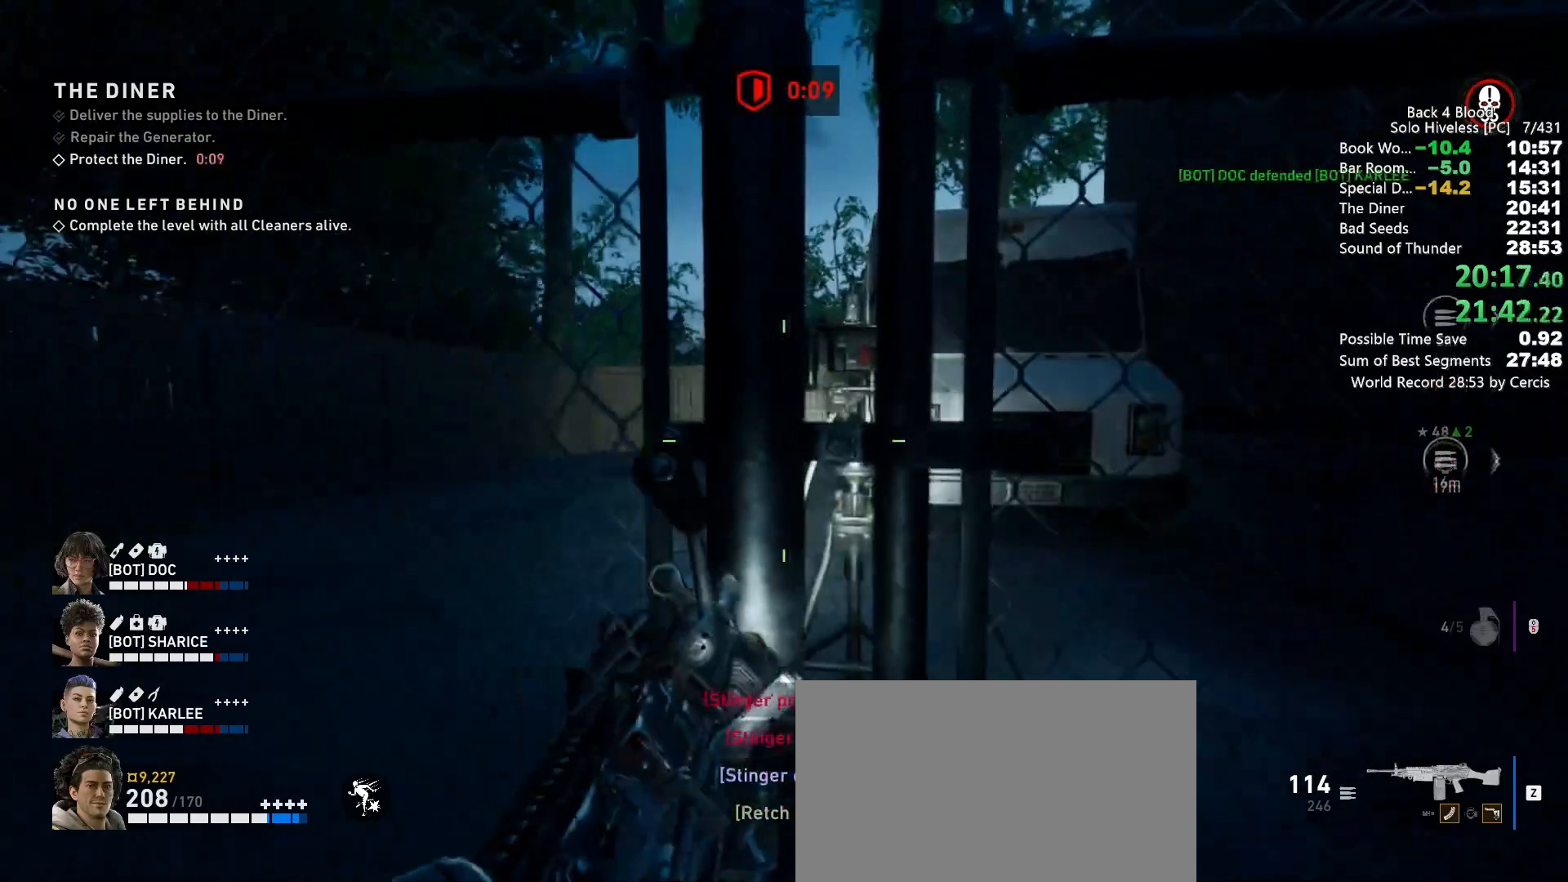
{"keys": ["c"], "mouse": [], "events": [[267, "w", "down"], [400, "w", "up"]]}
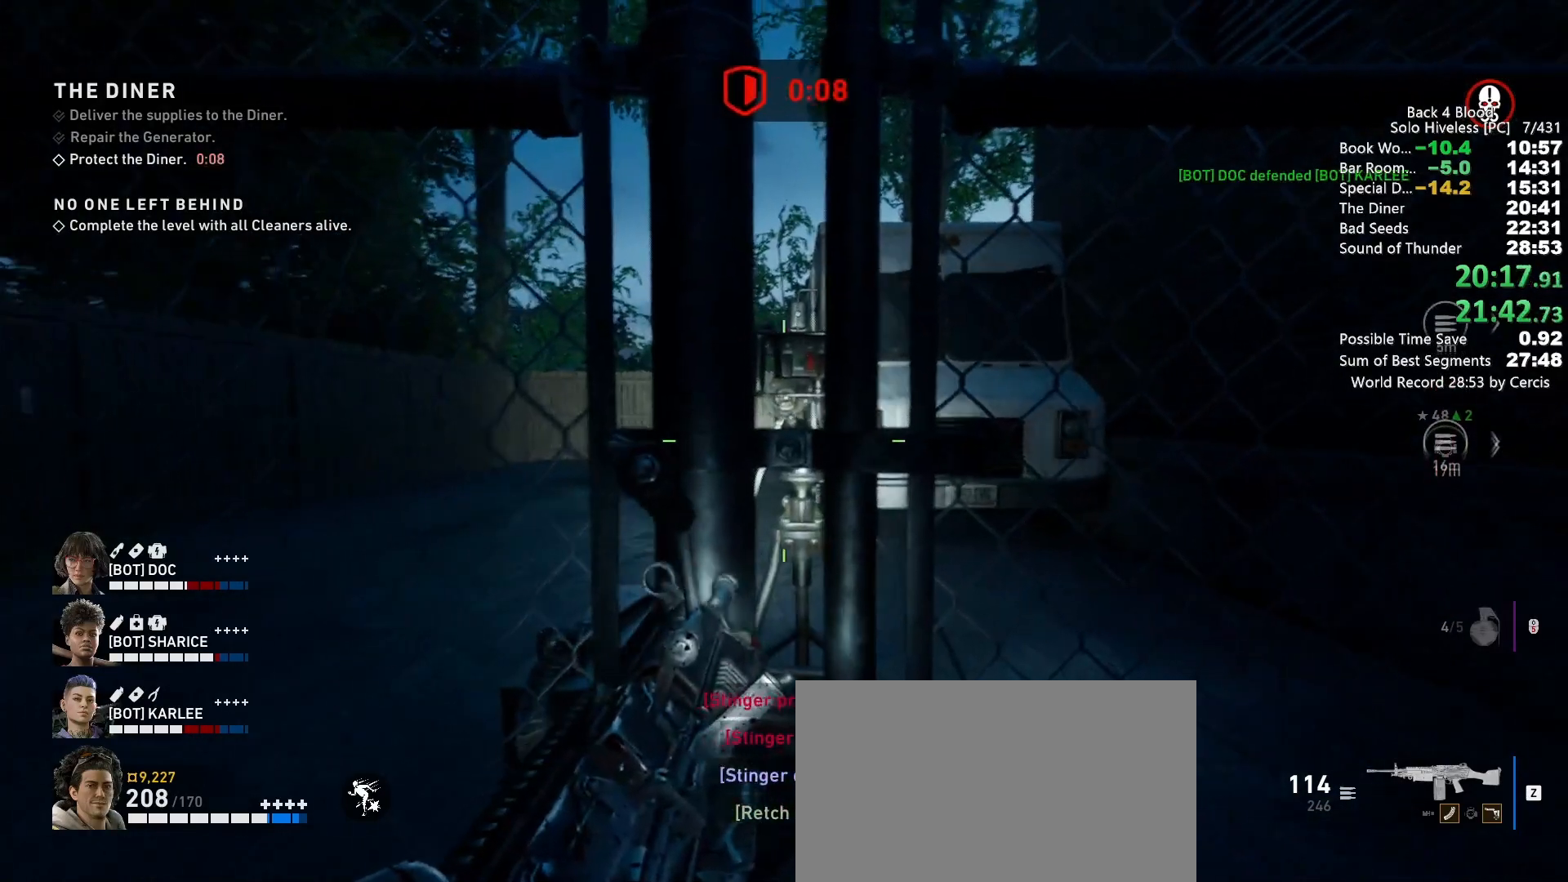
{"keys": ["c"], "mouse": [], "events": []}
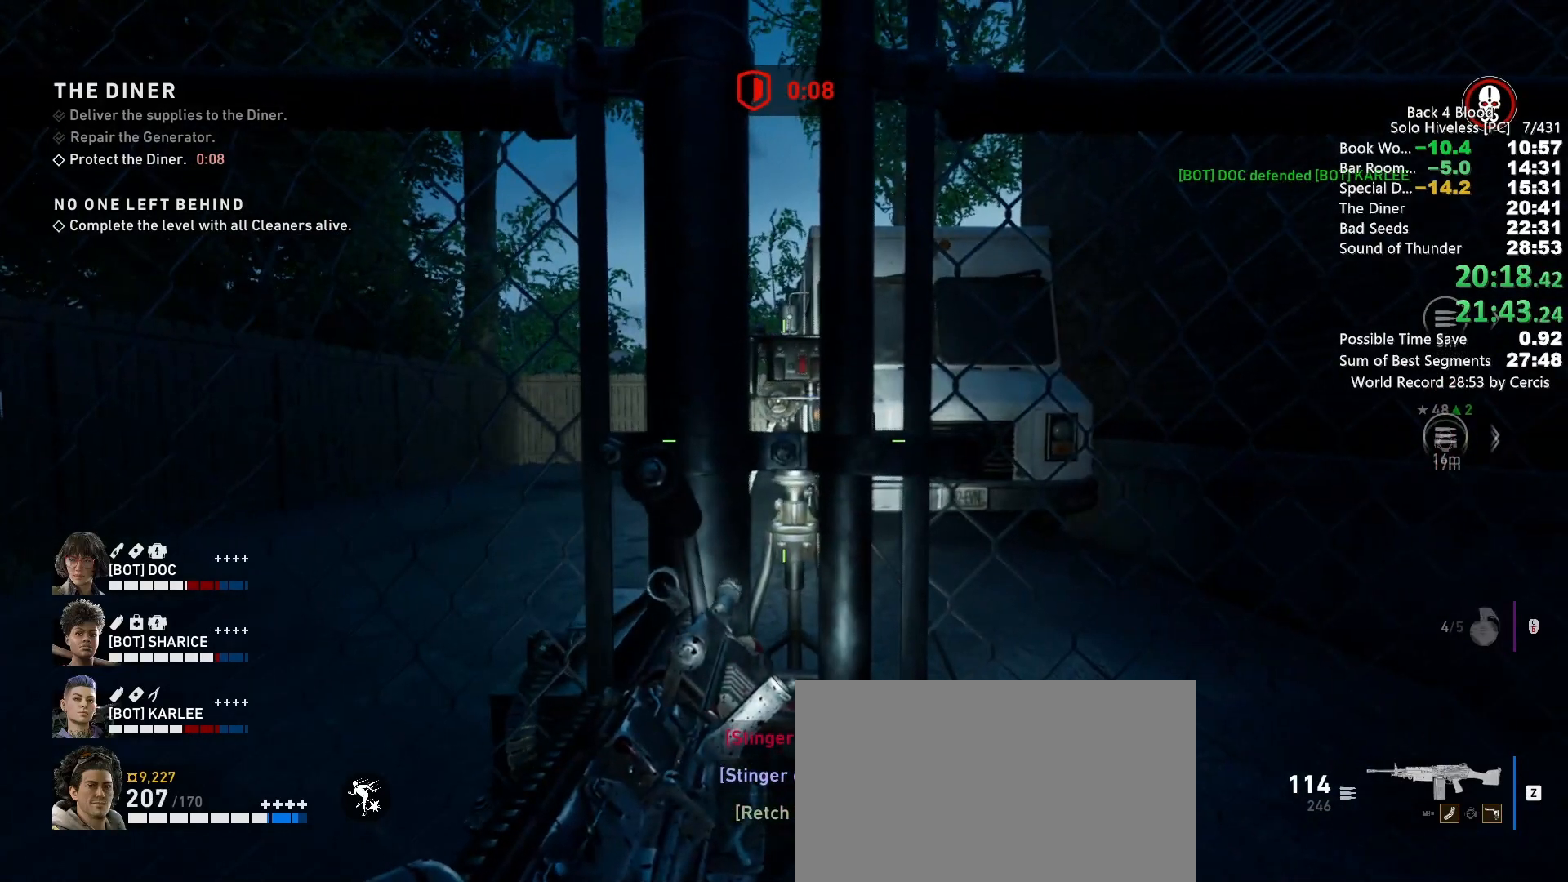
{"keys": ["c"], "mouse": [], "events": [[100, "c", "up"], [100, "e", "down"], [200, "e", "up"], [367, "c", "down"]]}
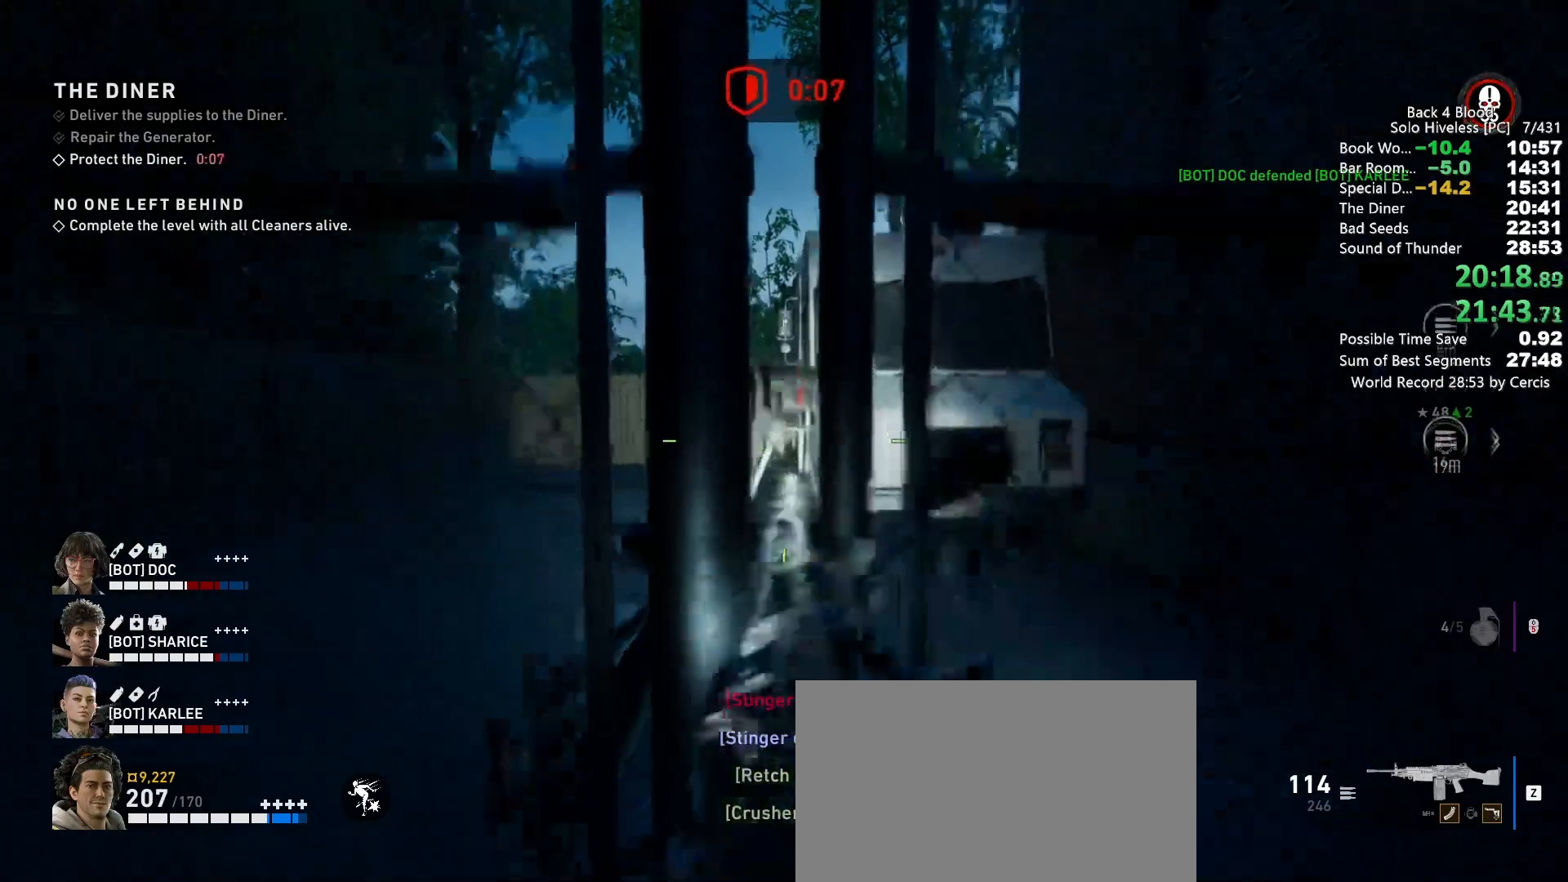
{"keys": [], "mouse": [], "events": [[400, "e", "down"], [433, "c", "up"], [500, "e", "up"]]}
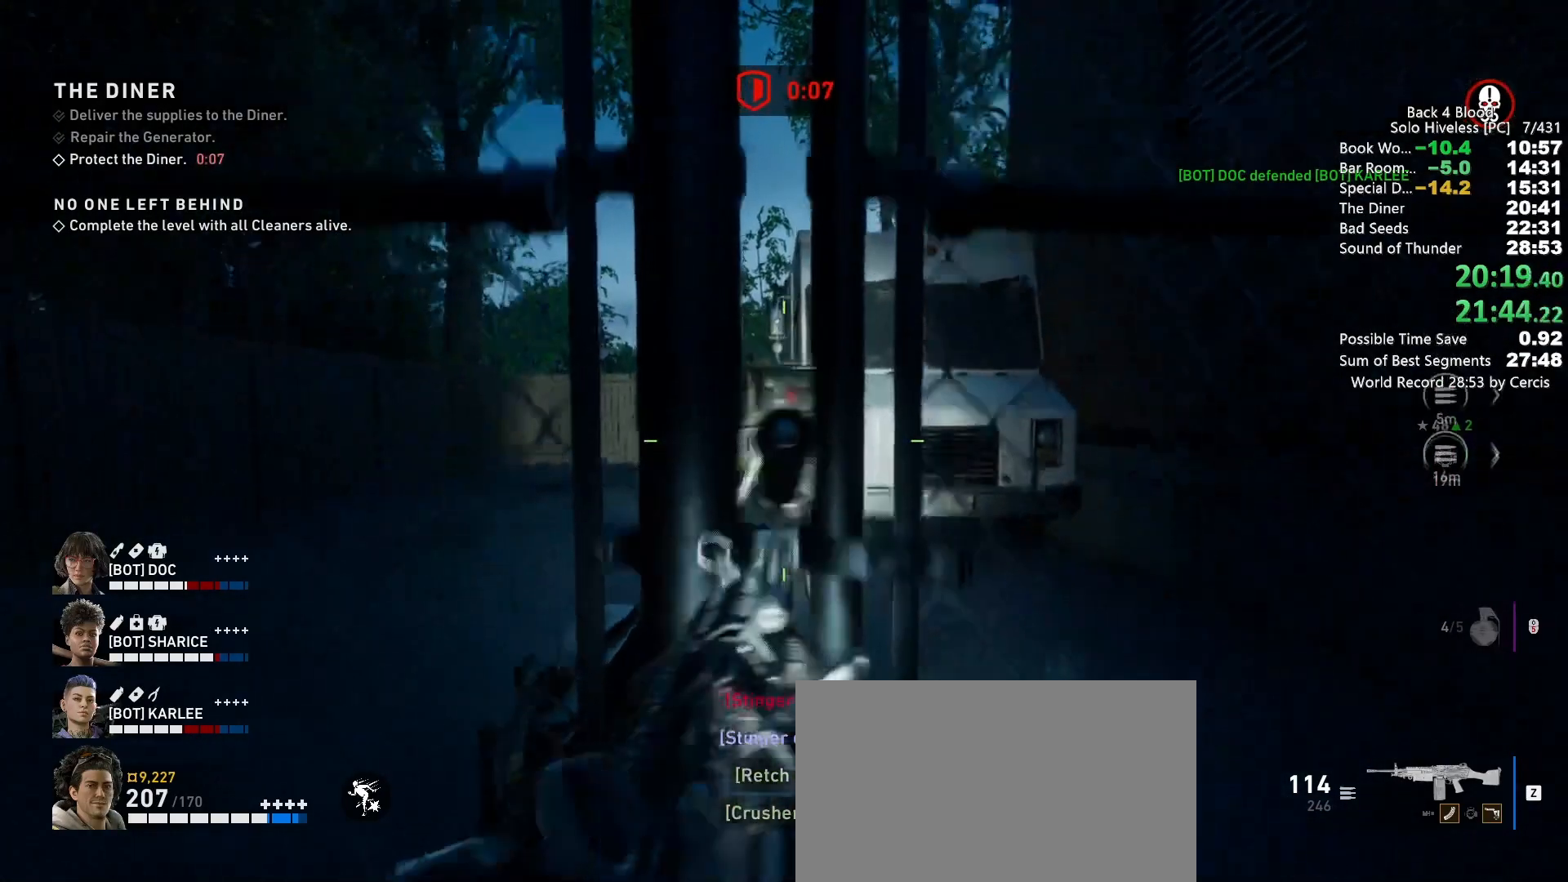
{"keys": ["c"], "mouse": [], "events": [[100, "c", "down"], [100, "e", "down"], [133, "c", "up"], [233, "e", "up"], [267, "c", "down"], [367, "e", "down"], [467, "e", "up"]]}
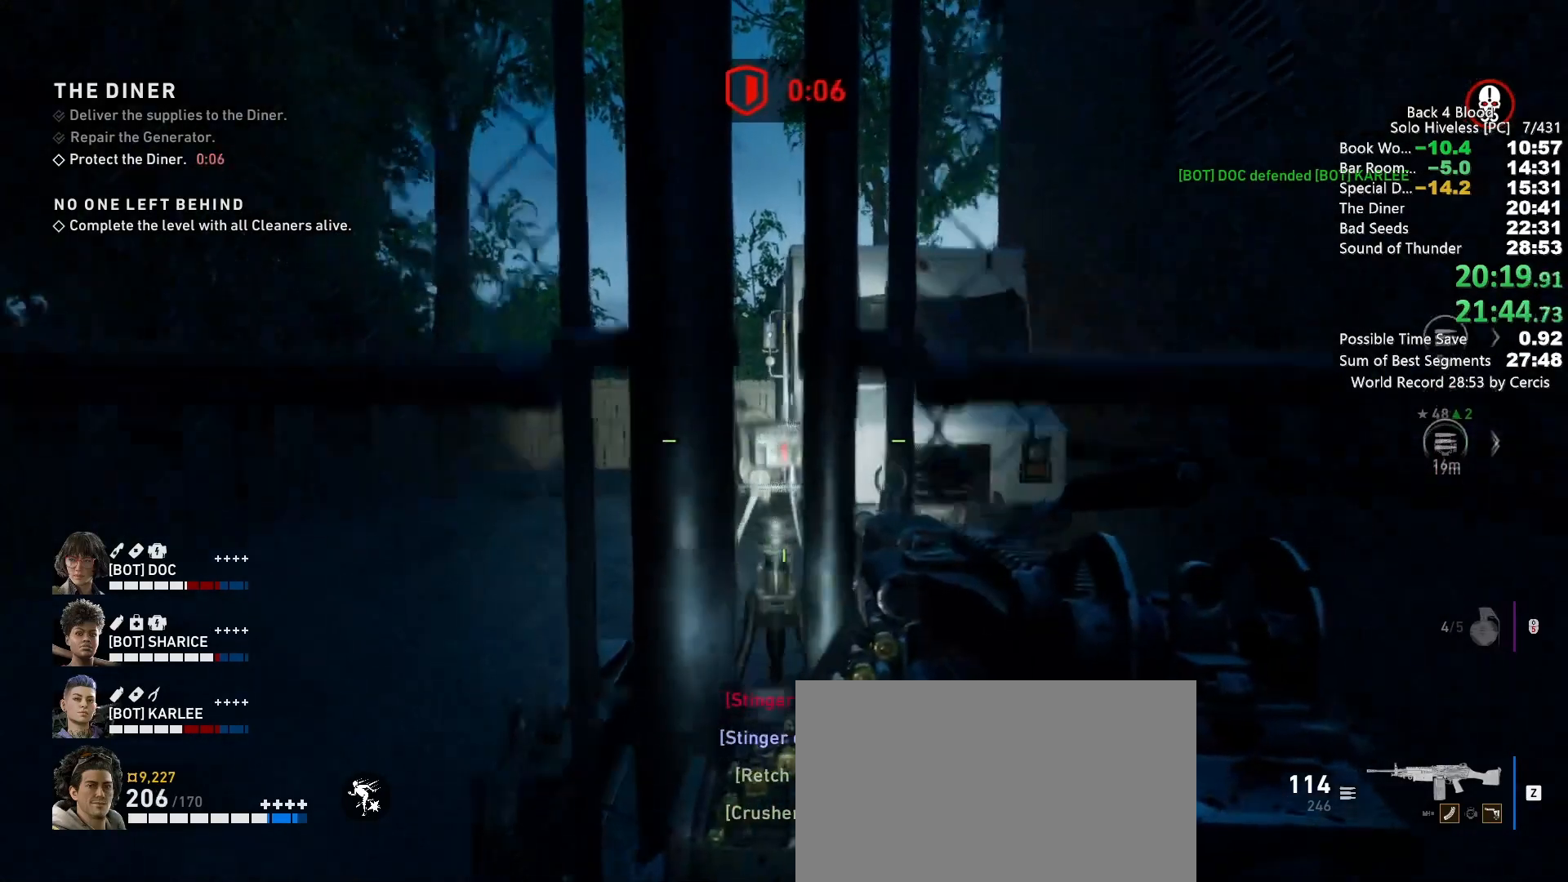
{"keys": ["e"], "mouse": [], "events": [[100, "e", "down"], [133, "e", "up"], [300, "e", "down"], [333, "e", "up"], [467, "c", "up"], [467, "e", "down"]]}
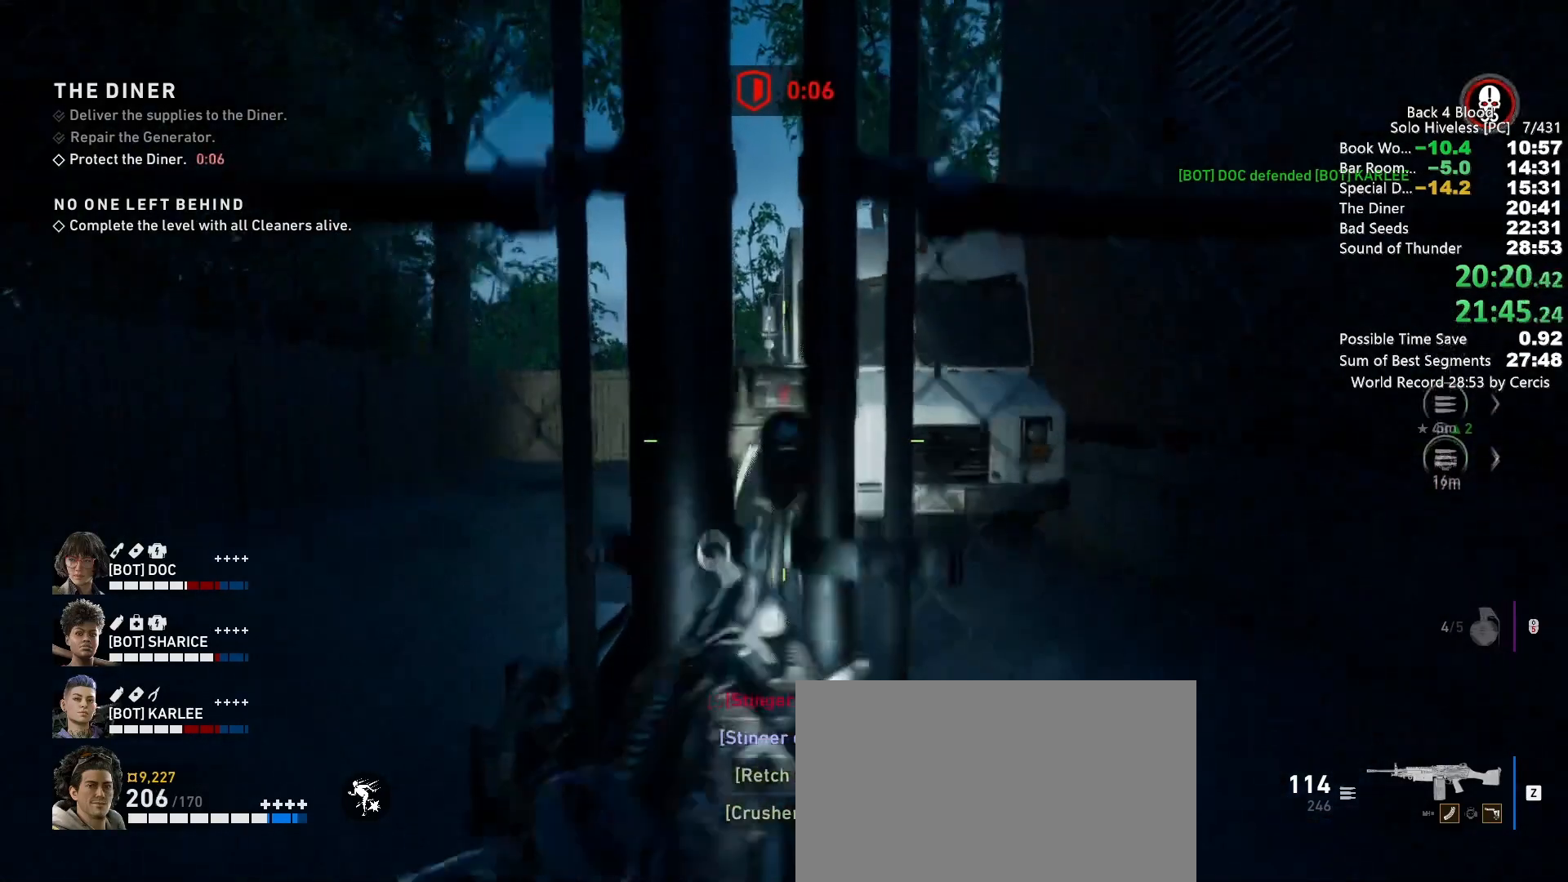
{"keys": [], "mouse": [], "events": [[100, "c", "down"], [100, "e", "up"], [200, "c", "up"], [200, "e", "down"], [300, "c", "down"], [300, "e", "up"], [400, "e", "down"], [433, "c", "up"], [500, "e", "up"]]}
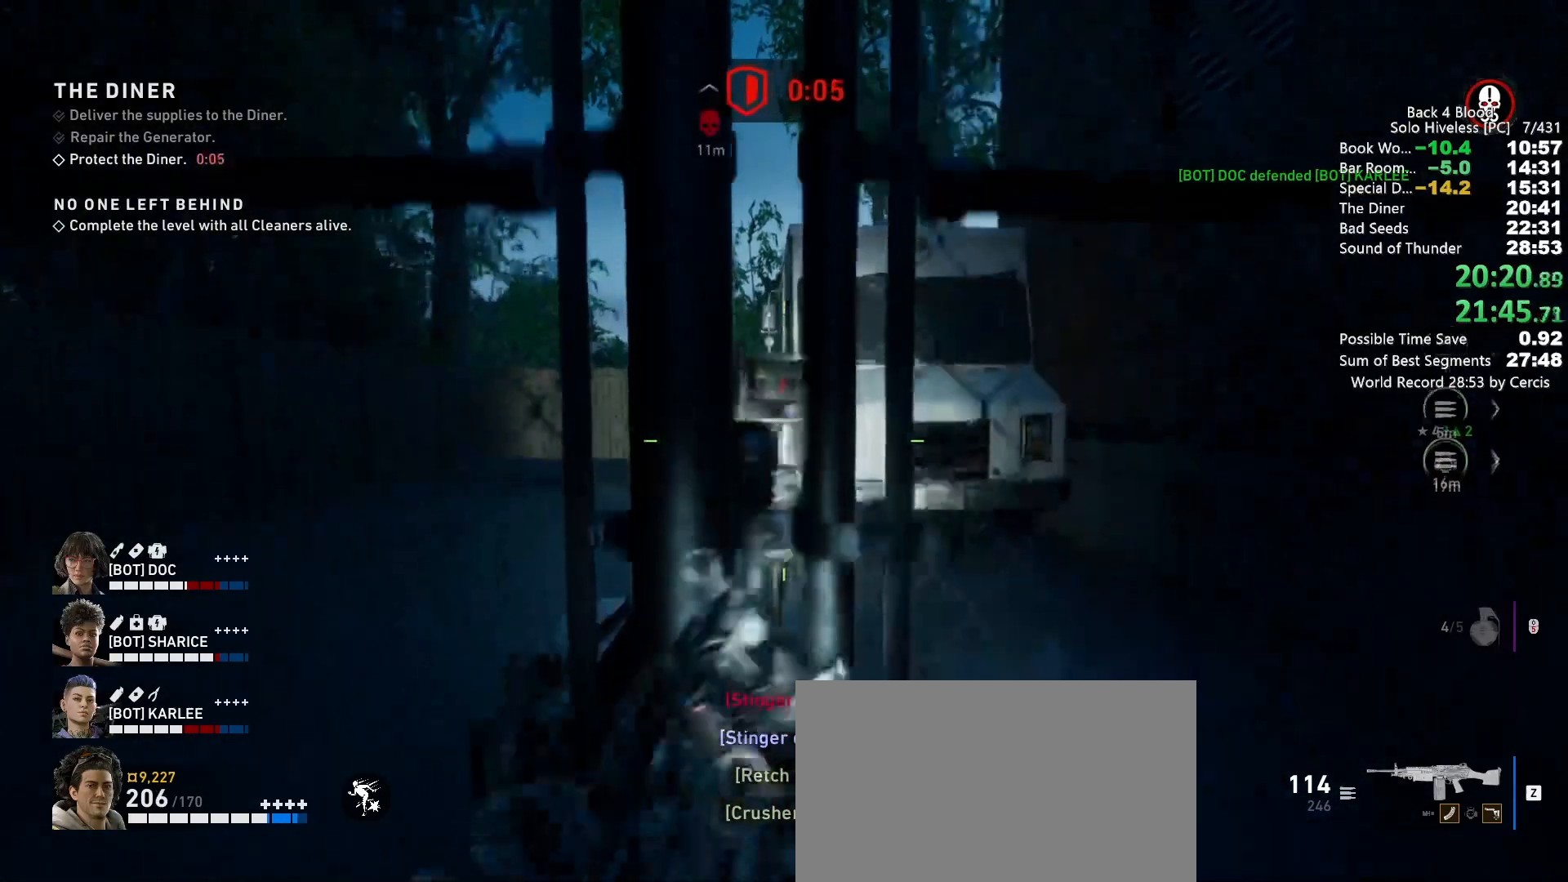
{"keys": ["c", "e"], "mouse": [], "events": [[33, "c", "down"], [133, "e", "down"], [167, "e", "up"], [267, "c", "up"], [267, "e", "down"], [400, "c", "down"], [400, "e", "up"], [500, "e", "down"]]}
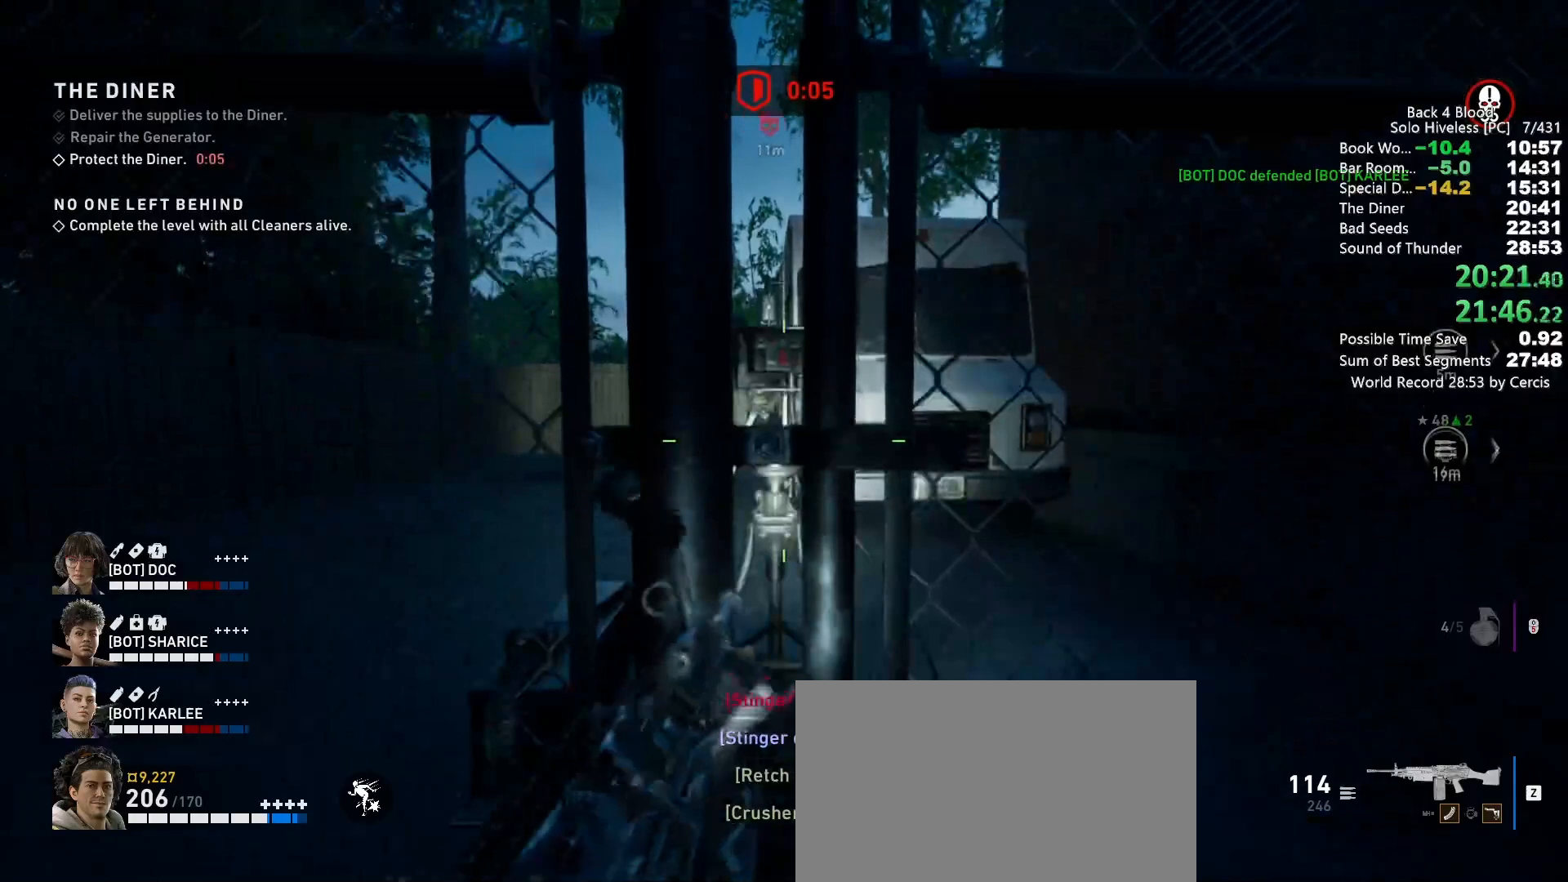
{"keys": ["c"], "mouse": [], "events": [[67, "c", "up"], [133, "c", "down"], [133, "e", "up"], [233, "e", "down"], [300, "c", "up"], [333, "c", "down"], [367, "e", "up"]]}
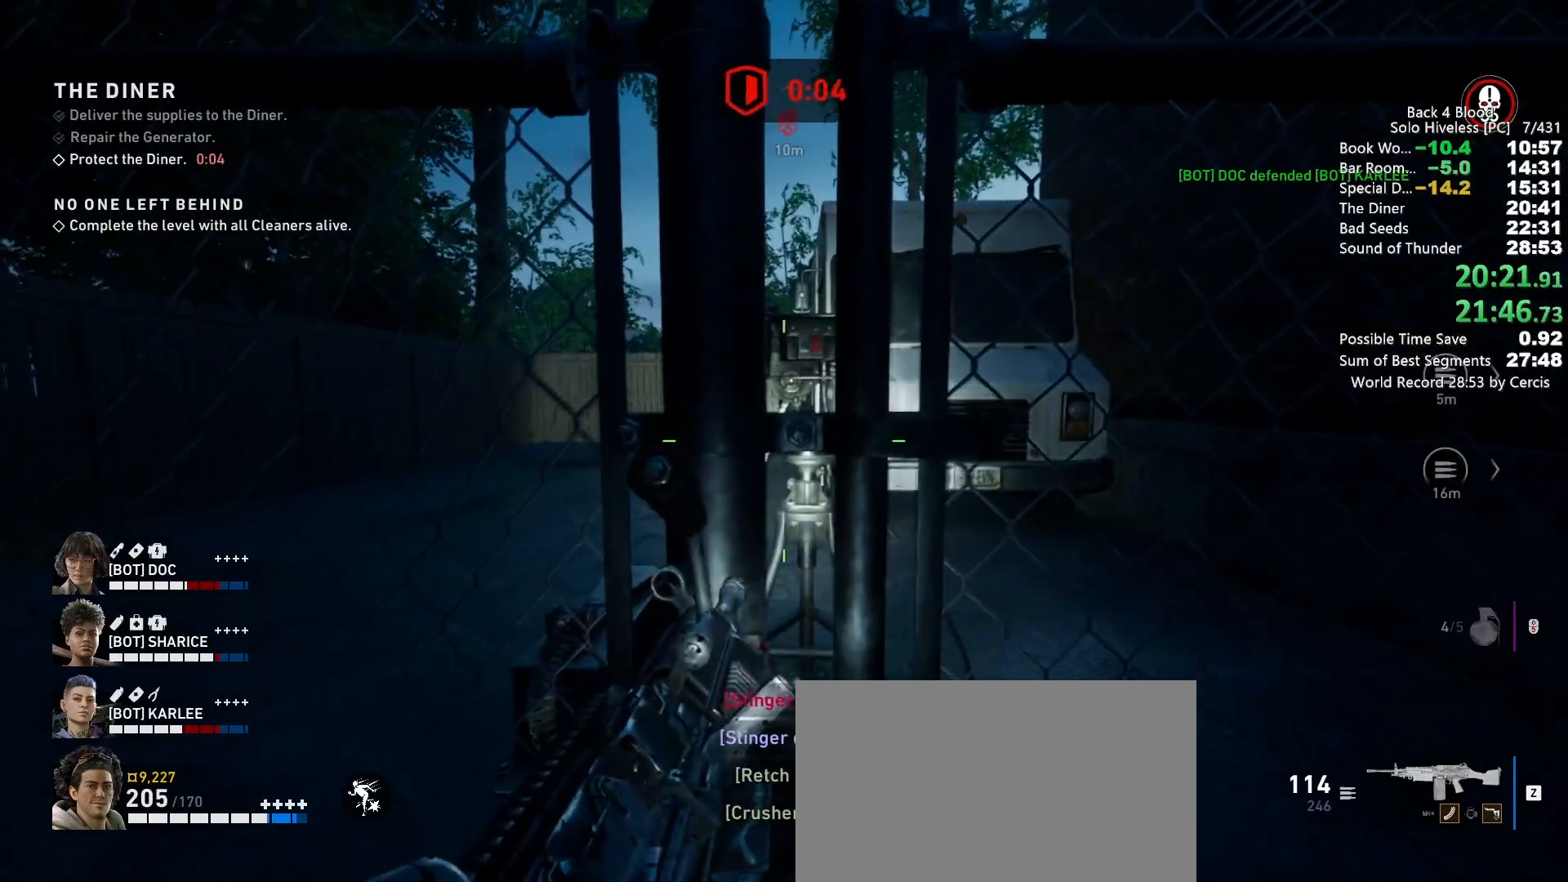
{"keys": ["c"], "mouse": [], "events": [[200, "w", "down"], [300, "w", "up"]]}
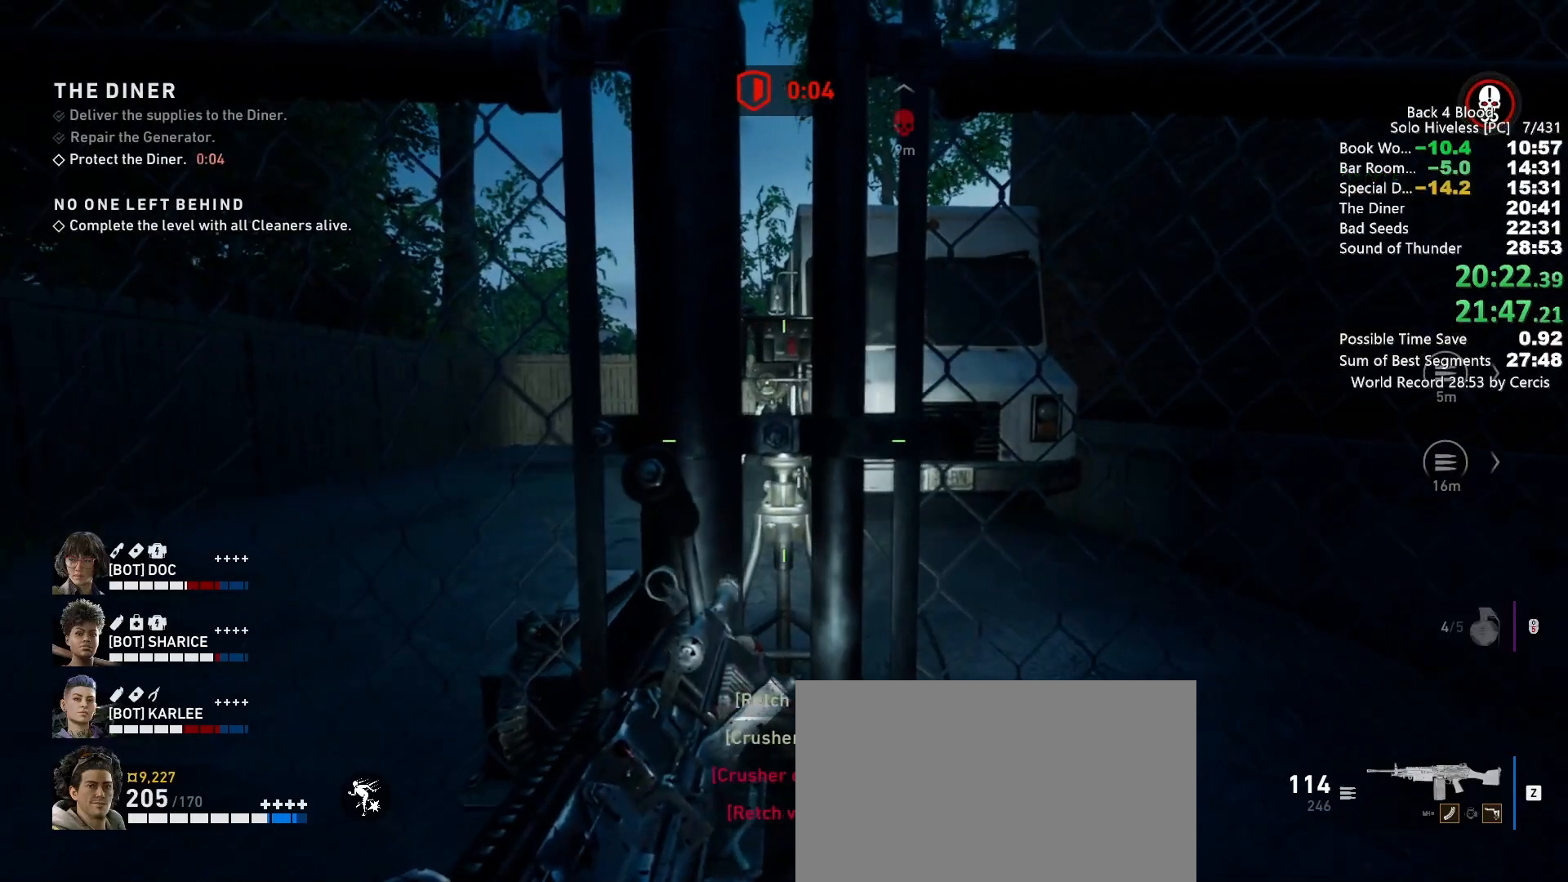
{"keys": ["c"], "mouse": [], "events": [[100, "w", "down"], [233, "w", "up"]]}
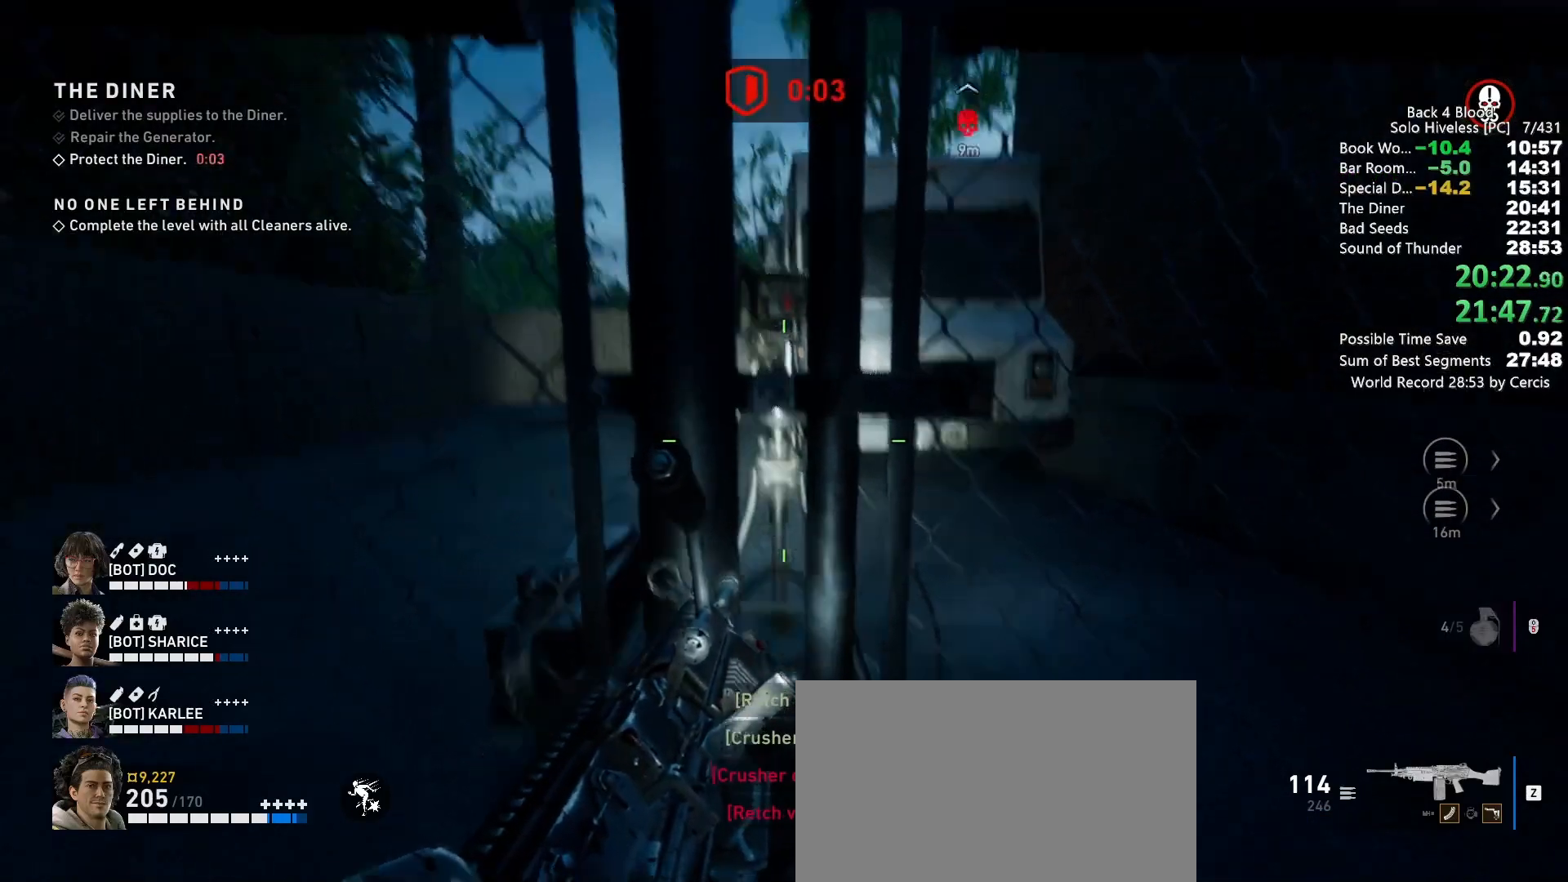
{"keys": [], "mouse": [], "events": [[100, "e", "down"], [133, "c", "up"], [233, "e", "up"], [300, "c", "down"], [400, "e", "down"], [433, "c", "up"], [467, "e", "up"]]}
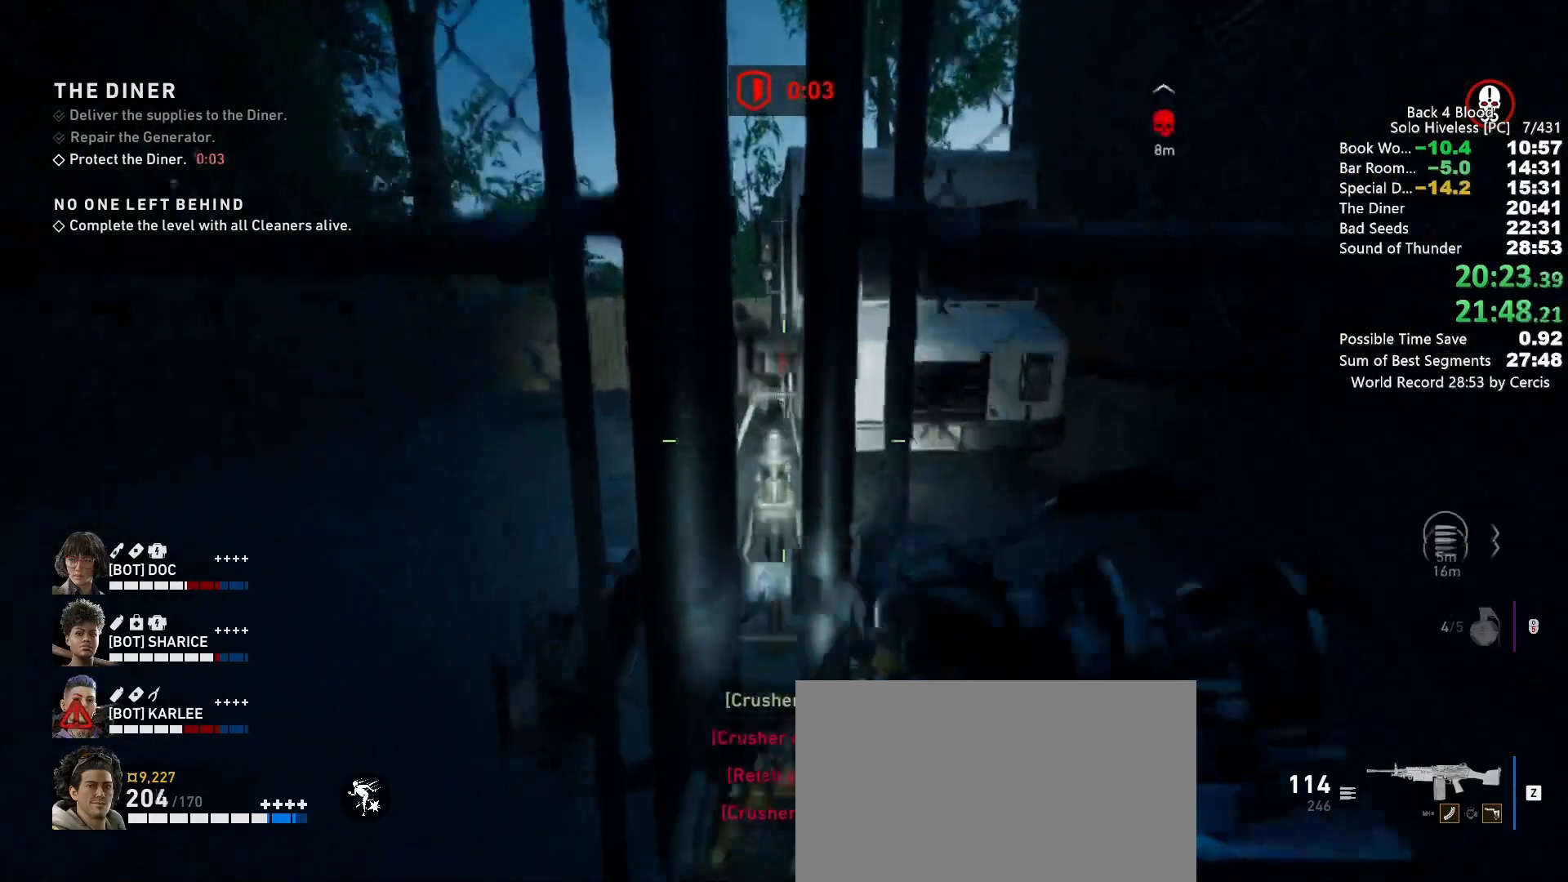
{"keys": ["c"], "mouse": [], "events": [[33, "c", "down"], [133, "c", "up"], [133, "e", "down"], [200, "c", "down"], [200, "e", "up"], [367, "c", "up"], [367, "e", "down"], [433, "c", "down"], [433, "e", "up"]]}
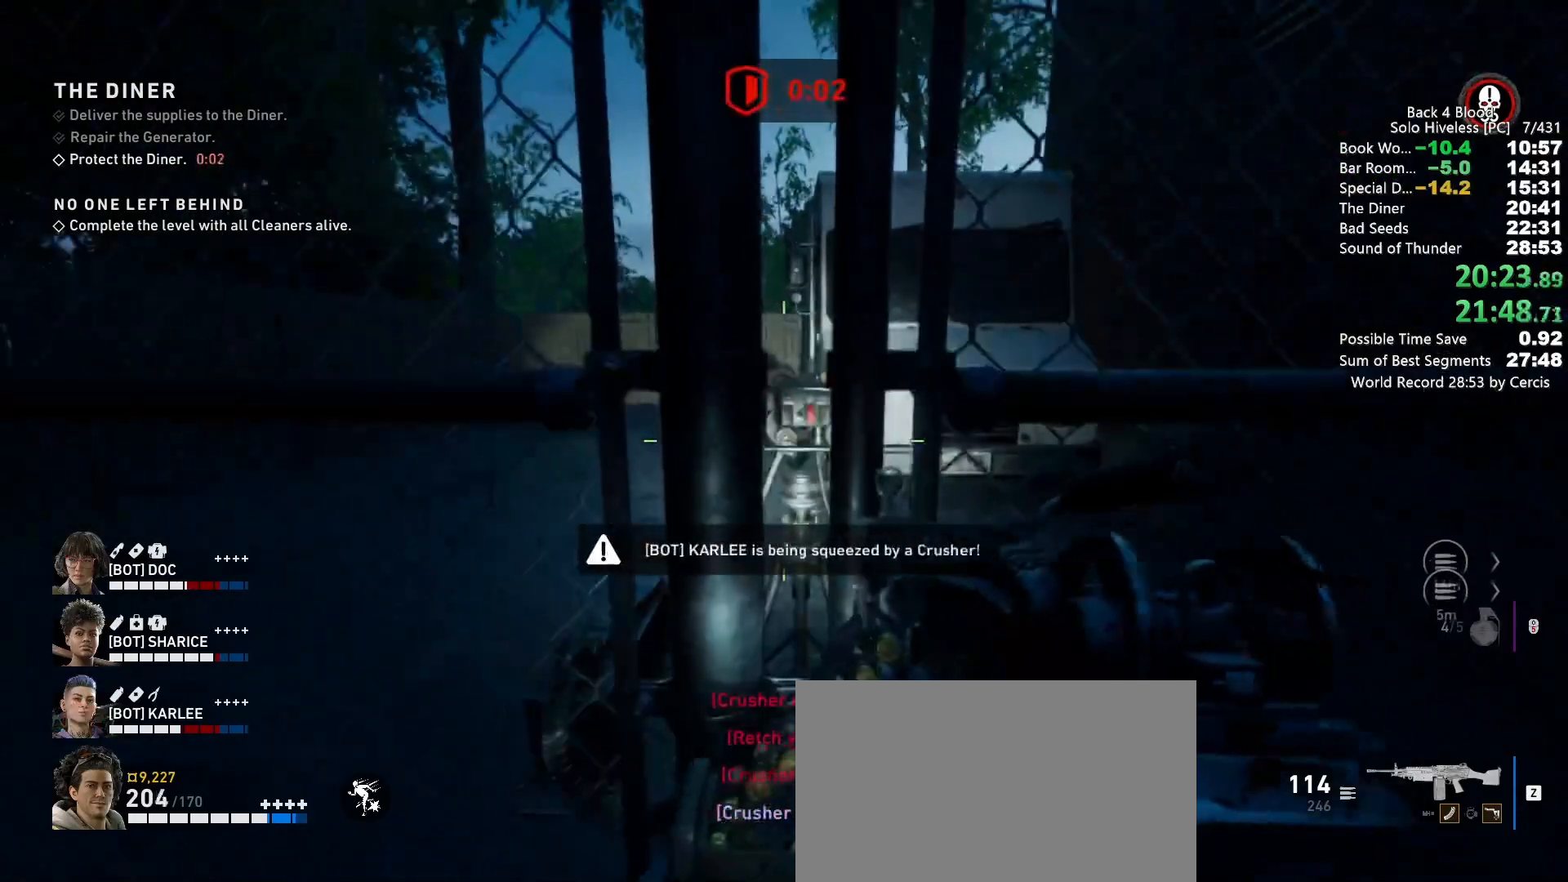
{"keys": [], "mouse": [], "events": [[100, "e", "down"], [133, "c", "up"], [167, "e", "up"], [233, "c", "down"], [333, "e", "down"], [367, "c", "up"], [400, "e", "up"], [467, "c", "down"], [500, "c", "up"]]}
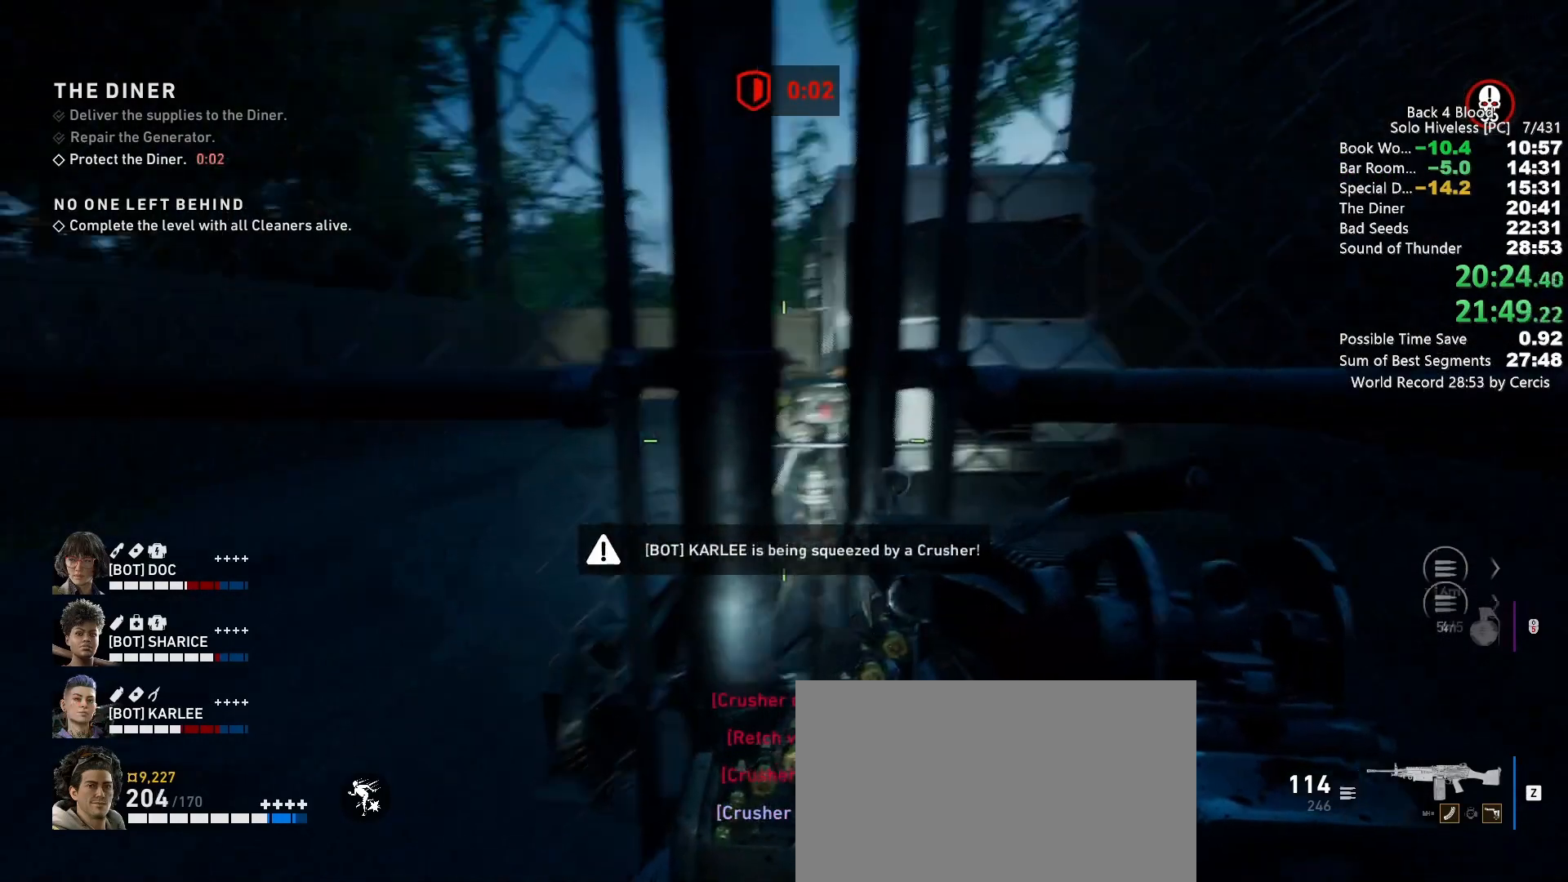
{"keys": ["d"], "mouse": [], "events": [[133, "w", "down"], [233, "d", "down"], [233, "space", "down"], [300, "w", "up"], [467, "space", "up"]]}
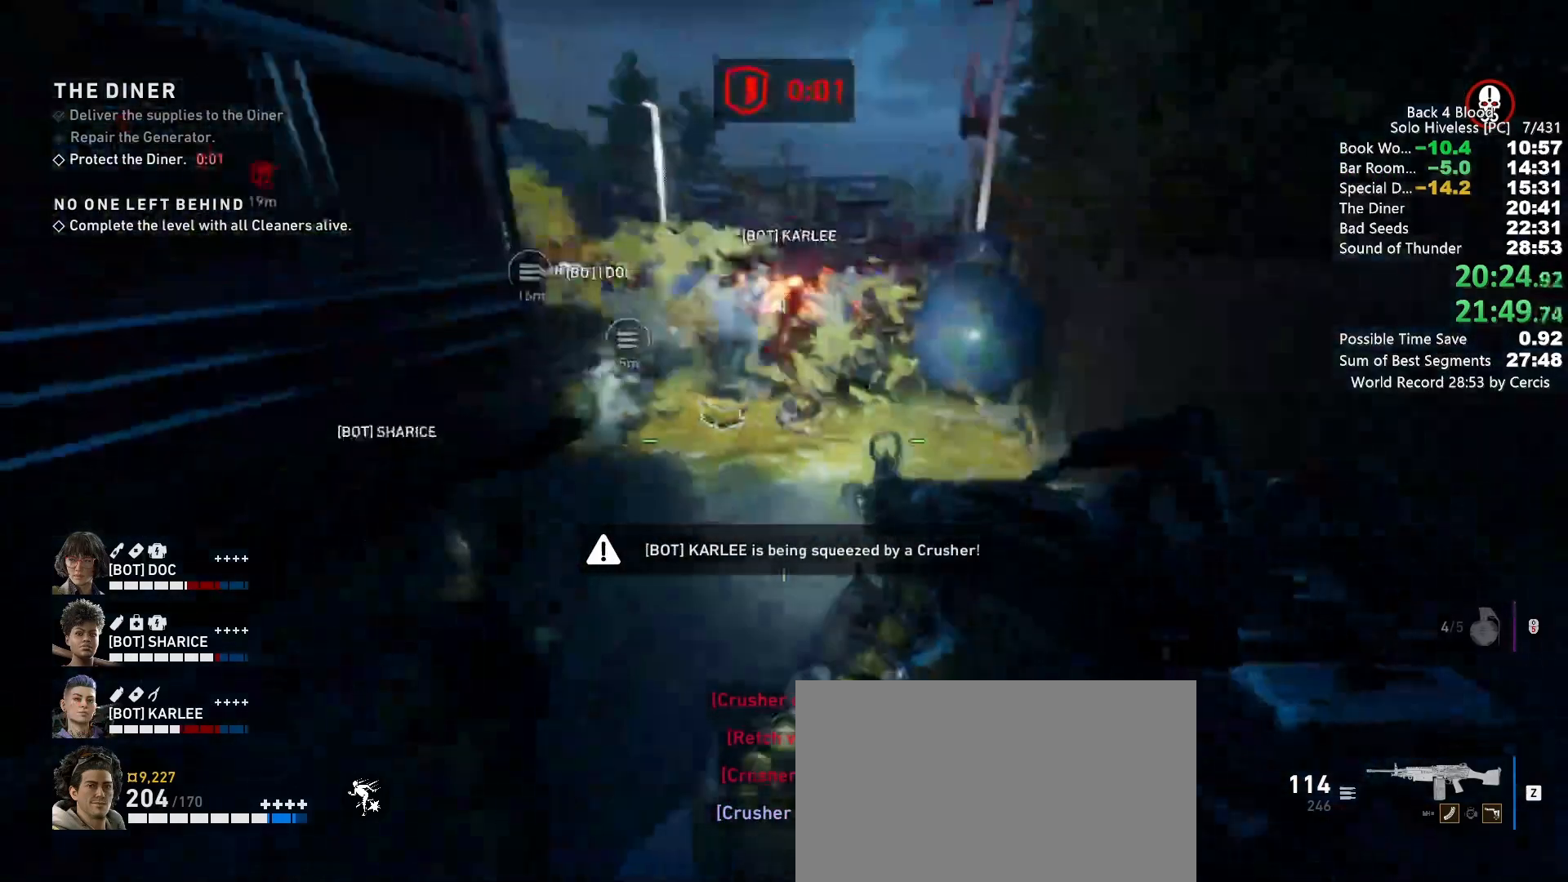
{"keys": ["d"], "mouse": [], "events": [[33, "mouse_left", "down"], [167, "s", "down"], [267, "s", "up"], [400, "mouse_left", "up"]]}
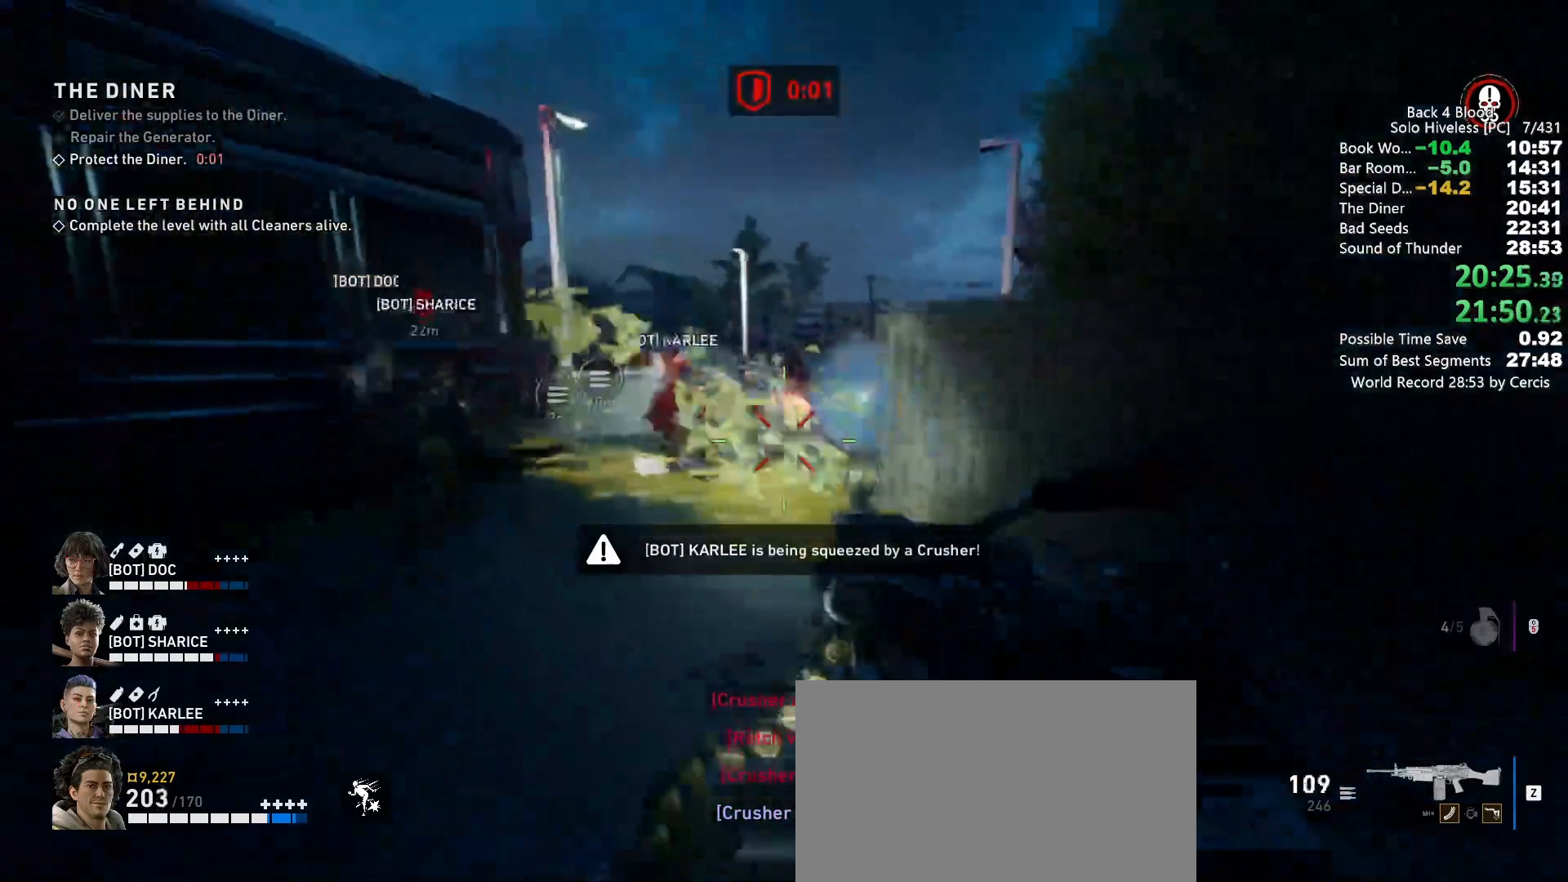
{"keys": [], "mouse": [], "events": [[33, "space", "down"], [100, "d", "up"], [167, "space", "up"]]}
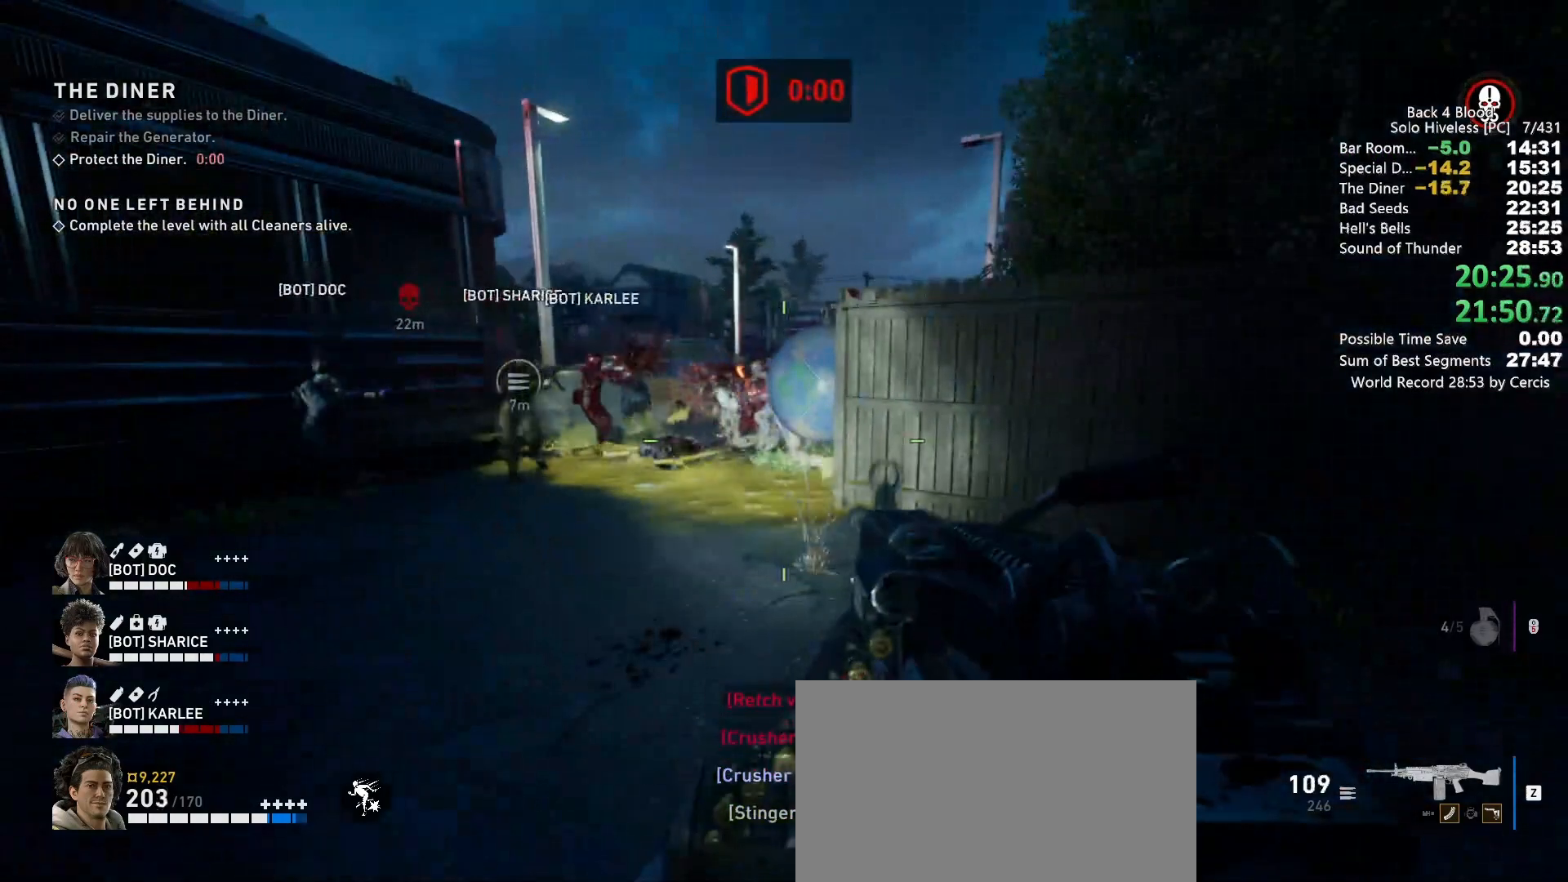
{"keys": ["d", "s"], "mouse": [], "events": [[233, "d", "down"], [467, "s", "down"]]}
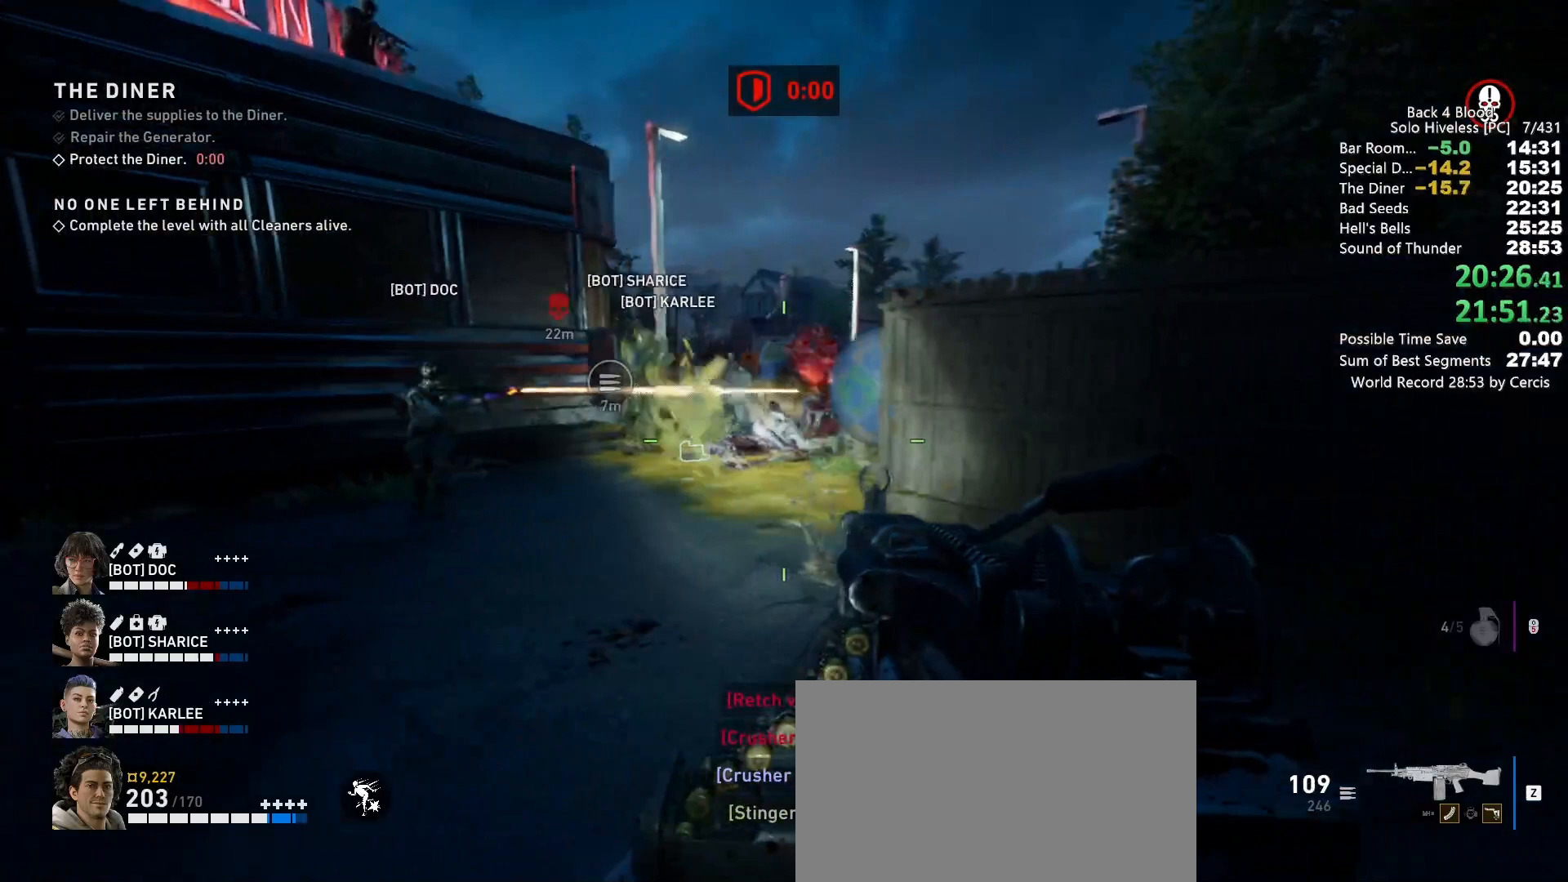
{"keys": ["d"], "mouse": ["left"], "events": [[33, "d", "up"], [33, "space", "down"], [100, "mouse_left", "down"], [100, "space", "up"], [167, "a", "down"], [167, "s", "up"], [433, "d", "down"], [500, "a", "up"]]}
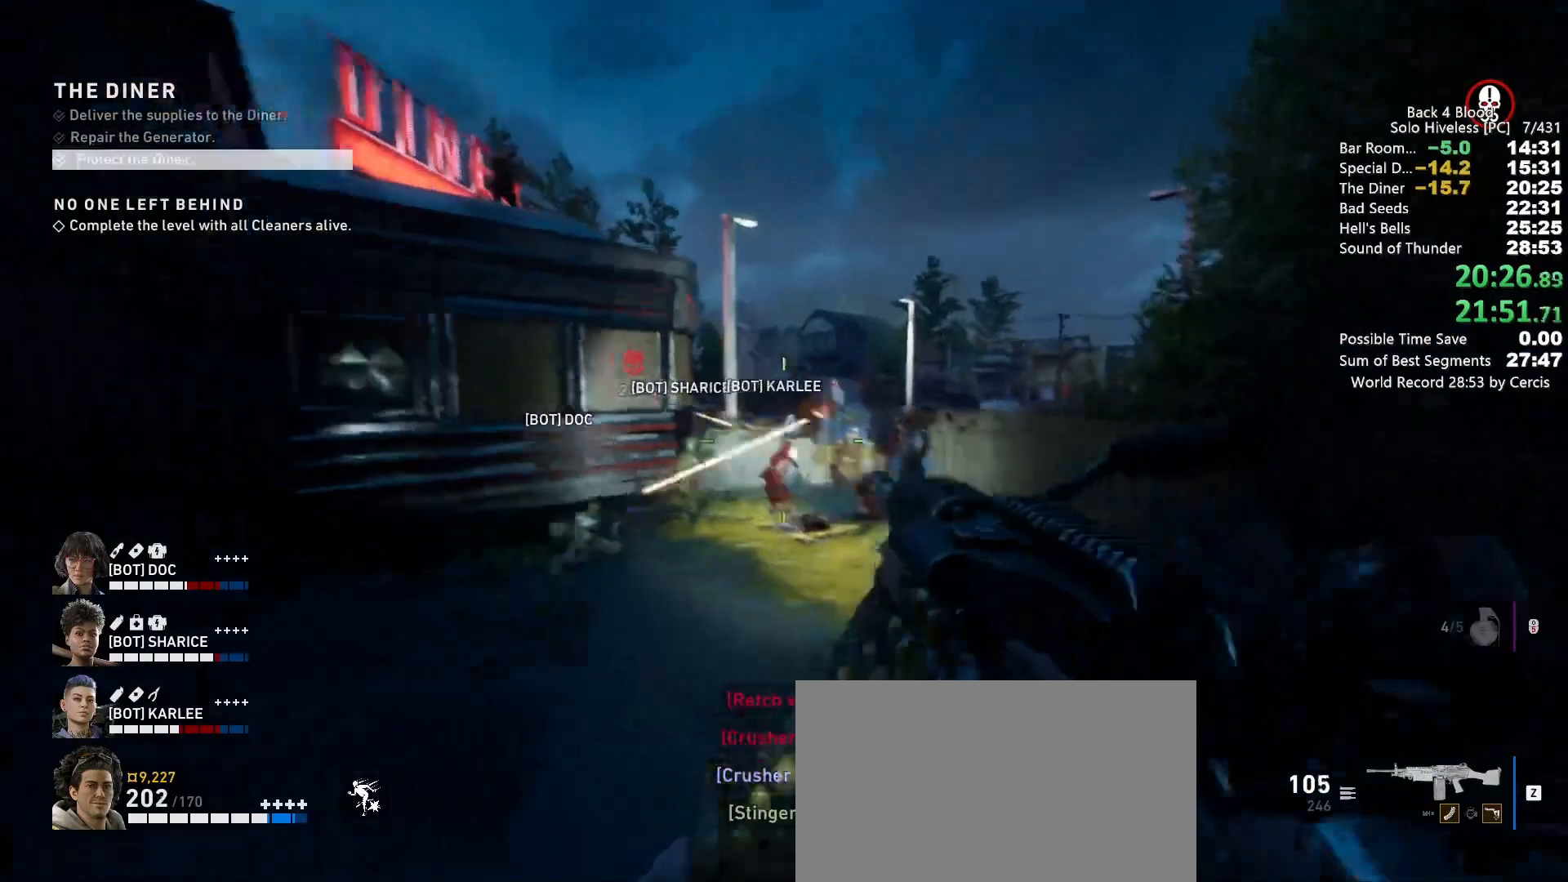
{"keys": [], "mouse": [], "events": [[133, "d", "up"], [133, "mouse_left", "up"]]}
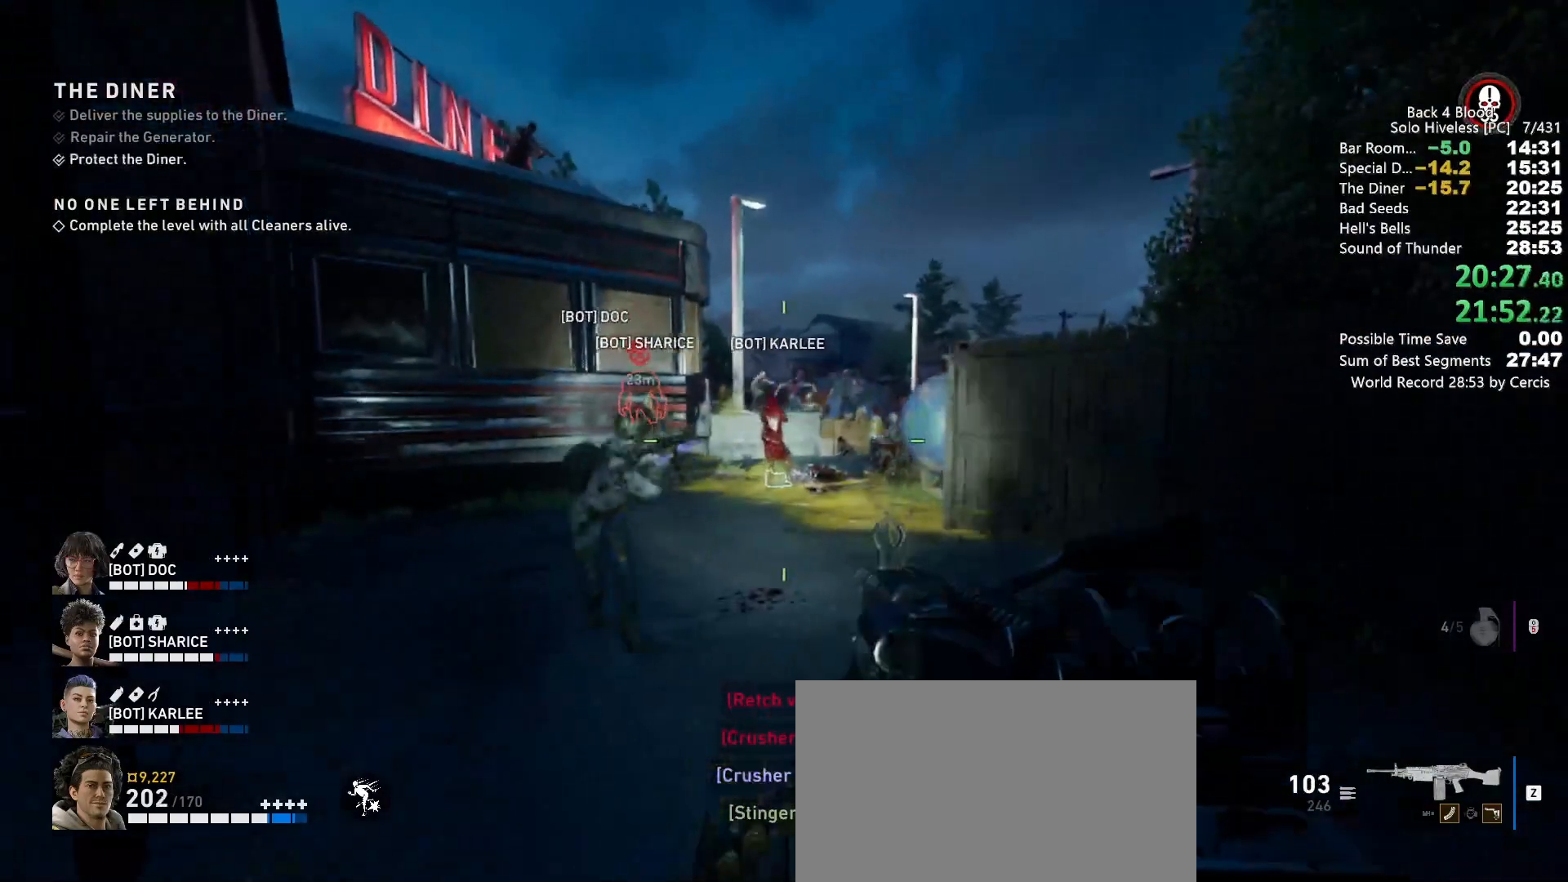
{"keys": [], "mouse": [], "events": []}